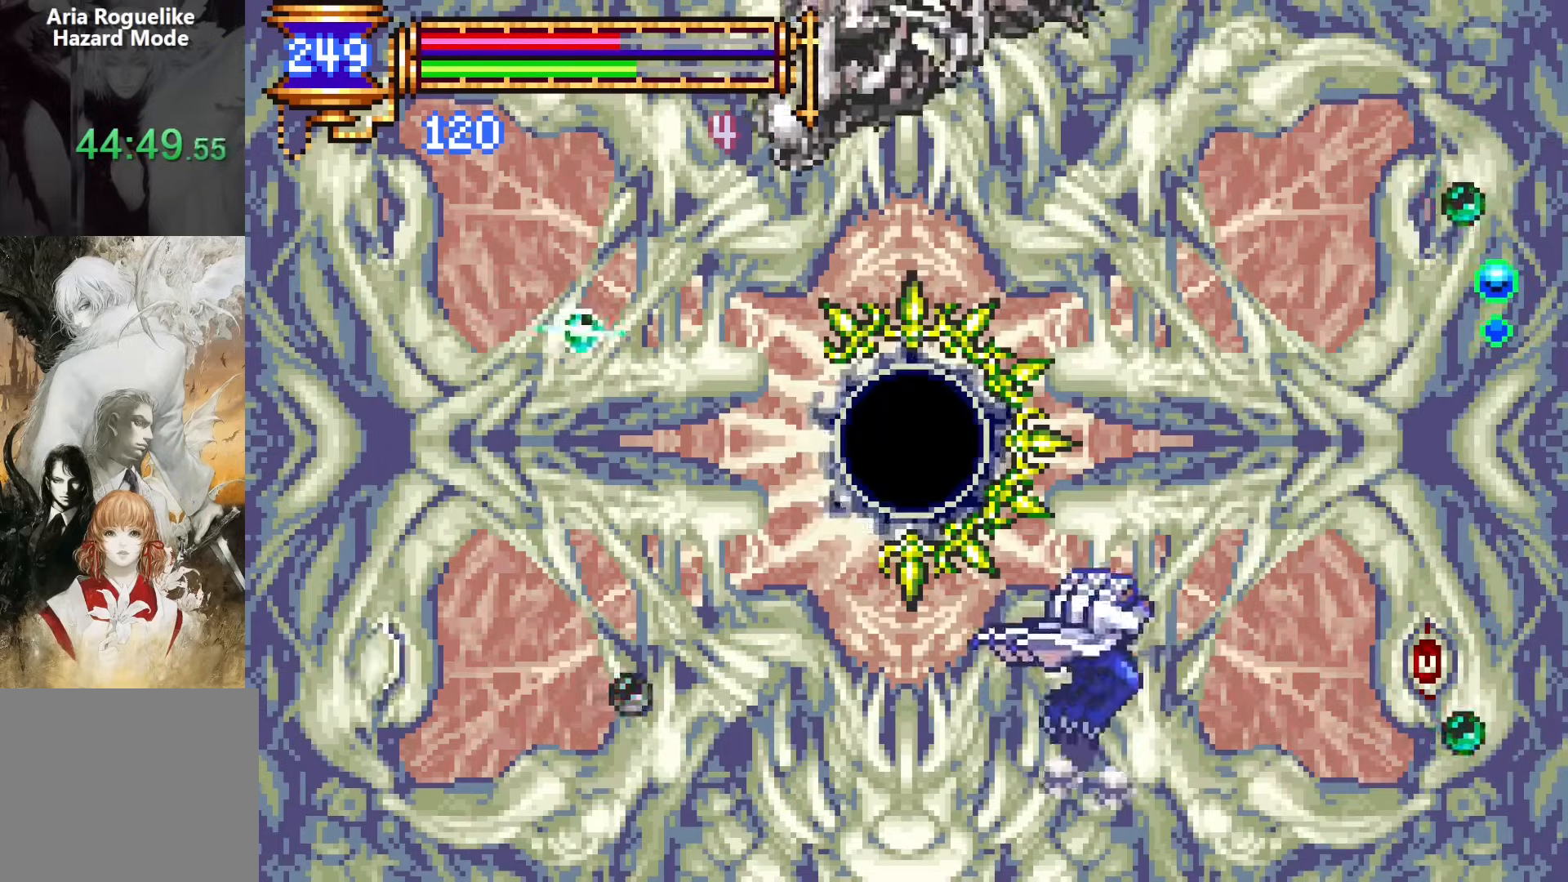
Gameplay with a controller (PlayStation layout); each line is a JSON object with the inputs held at the frame after it. "events" lists button and stick changes between this image and that frame as [ms after this image, input, new state], when the widget could be followed in between. Not read: L1 L3 R1 R3 left_stick right_stick.
{"buttons": ["SQUARE", "DPAD_DOWN"], "events": [[233, "DPAD_DOWN", "down"], [250, "DPAD_RIGHT", "up"], [317, "SQUARE", "down"], [400, "SQUARE", "up"], [483, "SQUARE", "down"]]}
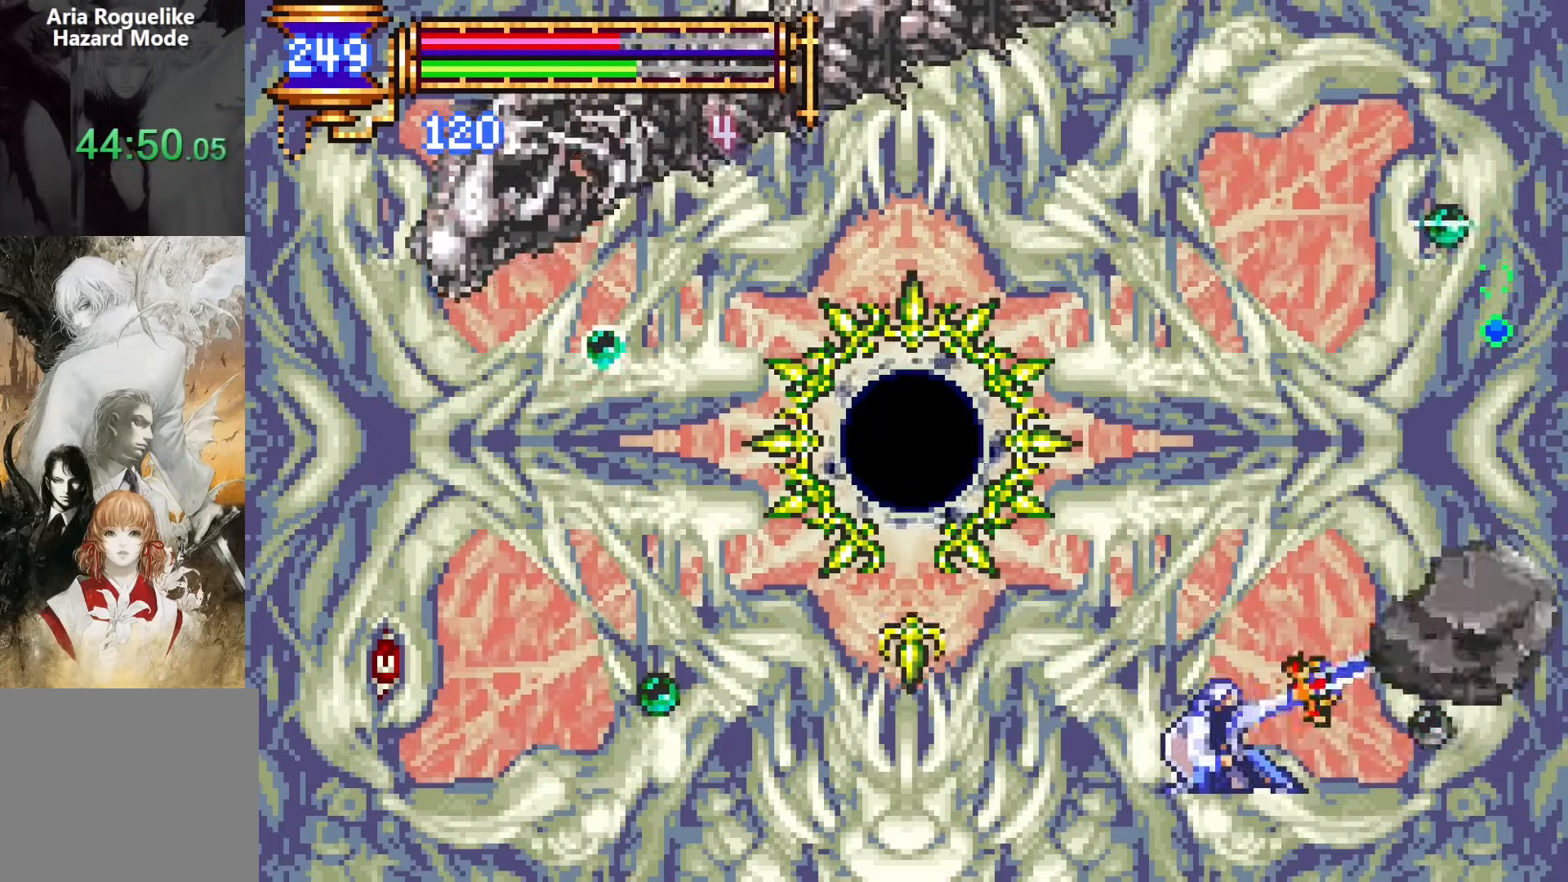
{"buttons": ["DPAD_DOWN"], "events": [[150, "SQUARE", "up"]]}
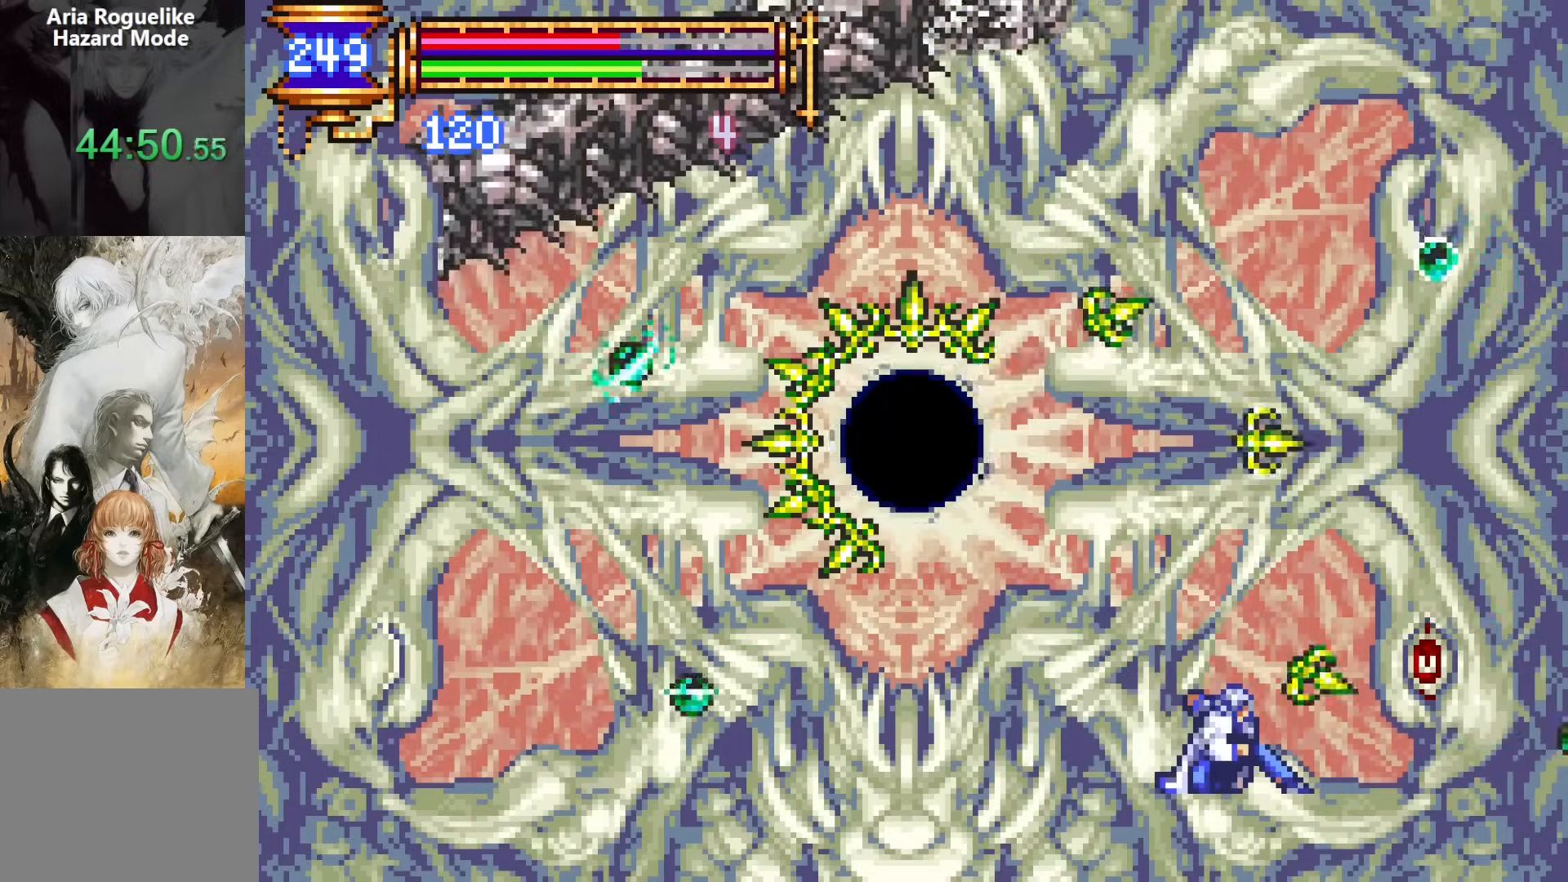
{"buttons": ["CROSS"], "events": [[217, "START", "down"], [250, "DPAD_DOWN", "up"], [333, "START", "up"], [467, "CROSS", "down"]]}
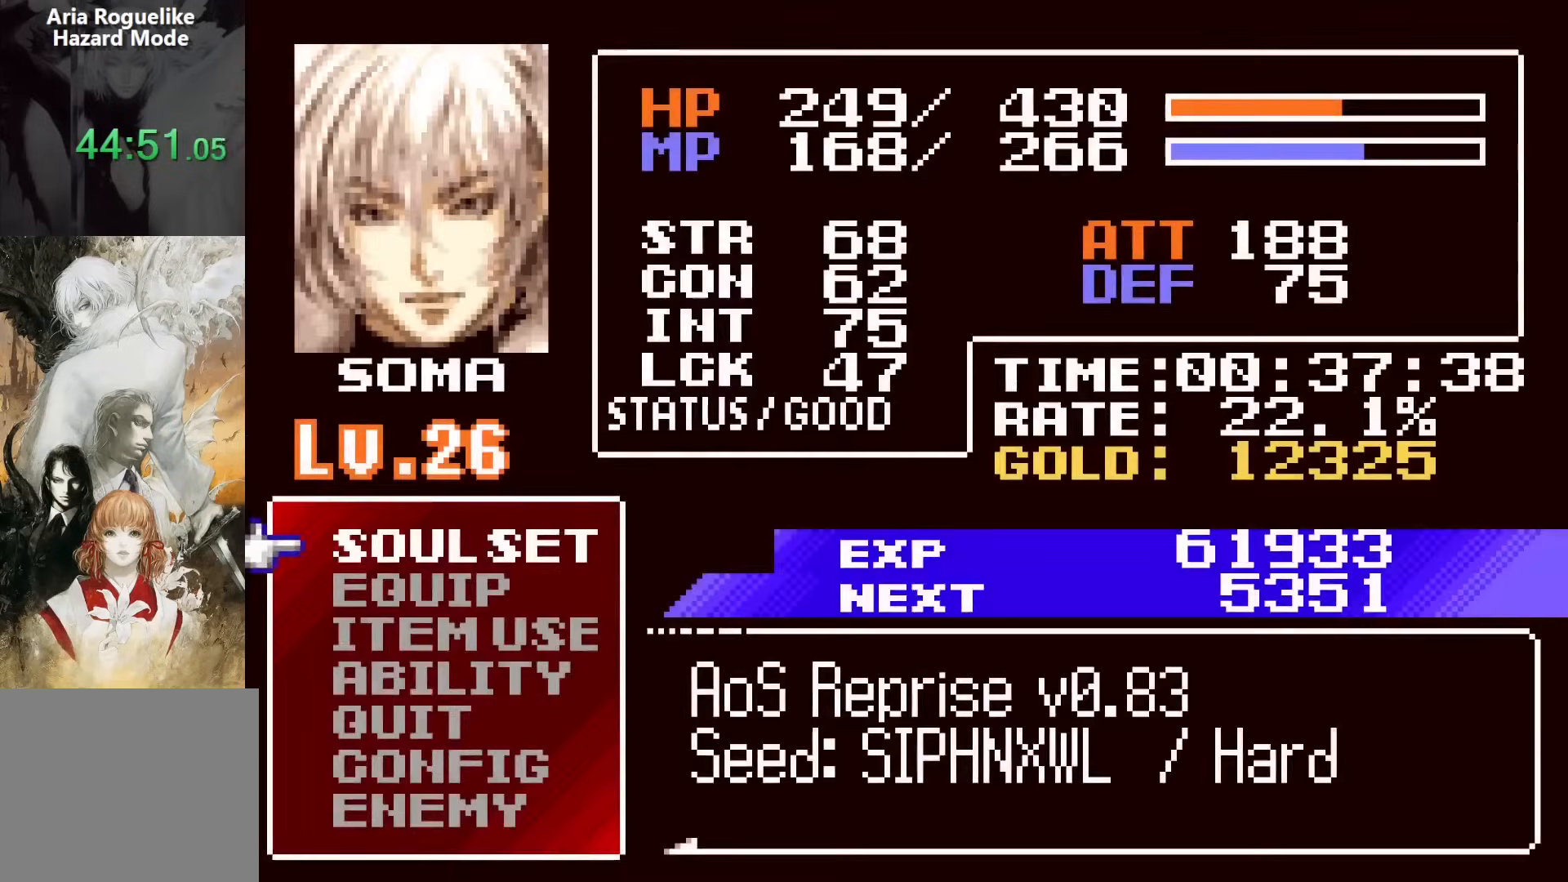
{"buttons": ["DPAD_RIGHT"], "events": [[100, "CROSS", "up"], [350, "DPAD_UP", "down"], [400, "DPAD_UP", "up"], [417, "CROSS", "down"], [483, "CROSS", "up"], [483, "DPAD_RIGHT", "down"]]}
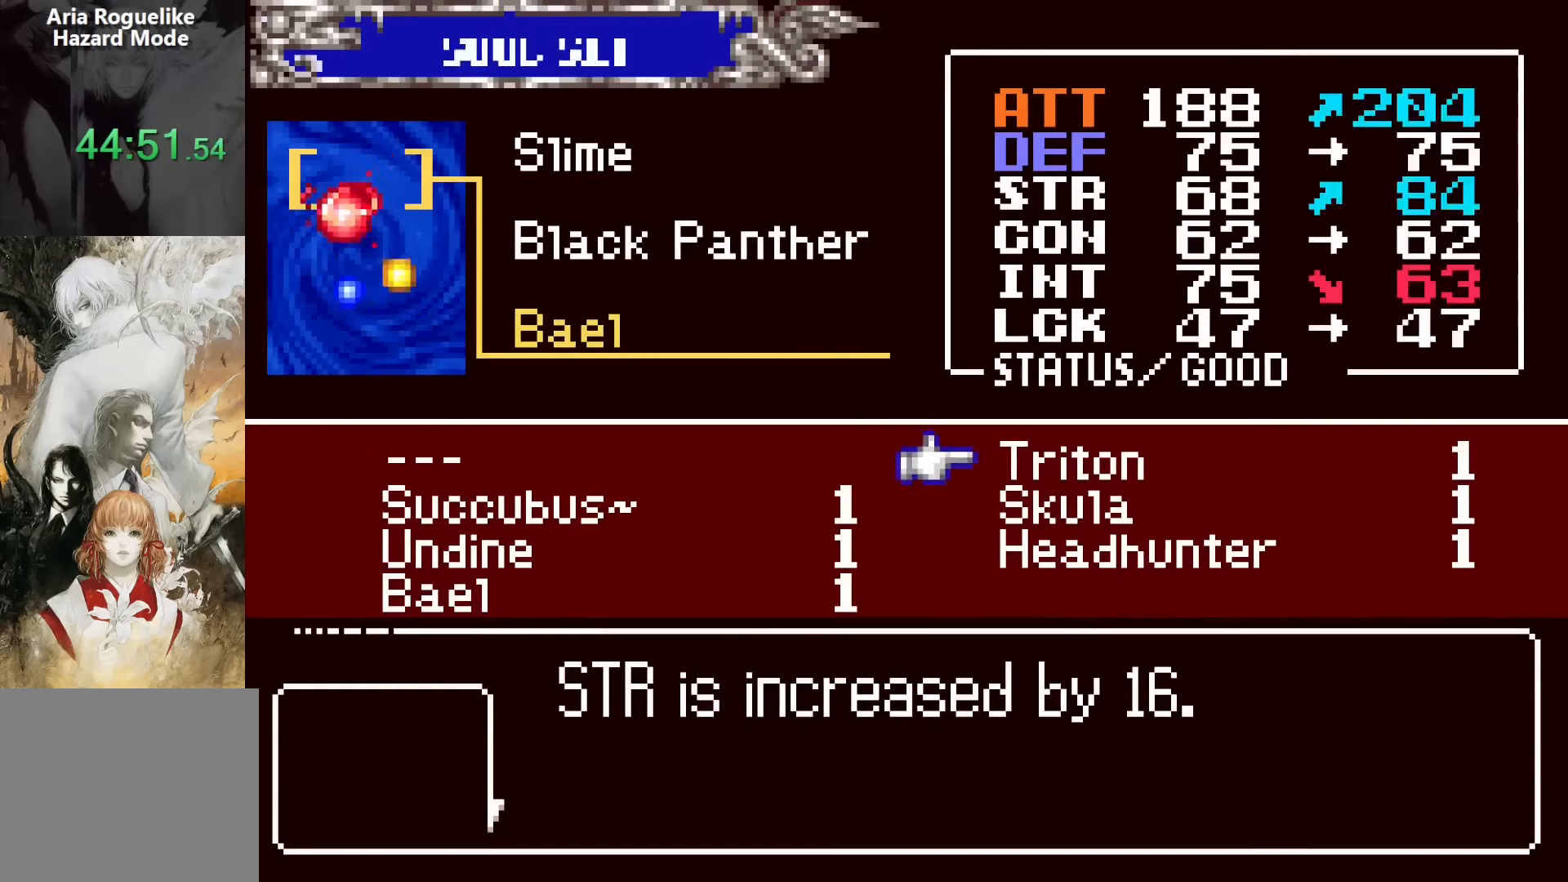
{"buttons": ["SQUARE"], "events": [[67, "CROSS", "down"], [83, "DPAD_RIGHT", "up"], [117, "SQUARE", "down"], [167, "CROSS", "up"], [250, "SQUARE", "up"], [467, "SQUARE", "down"]]}
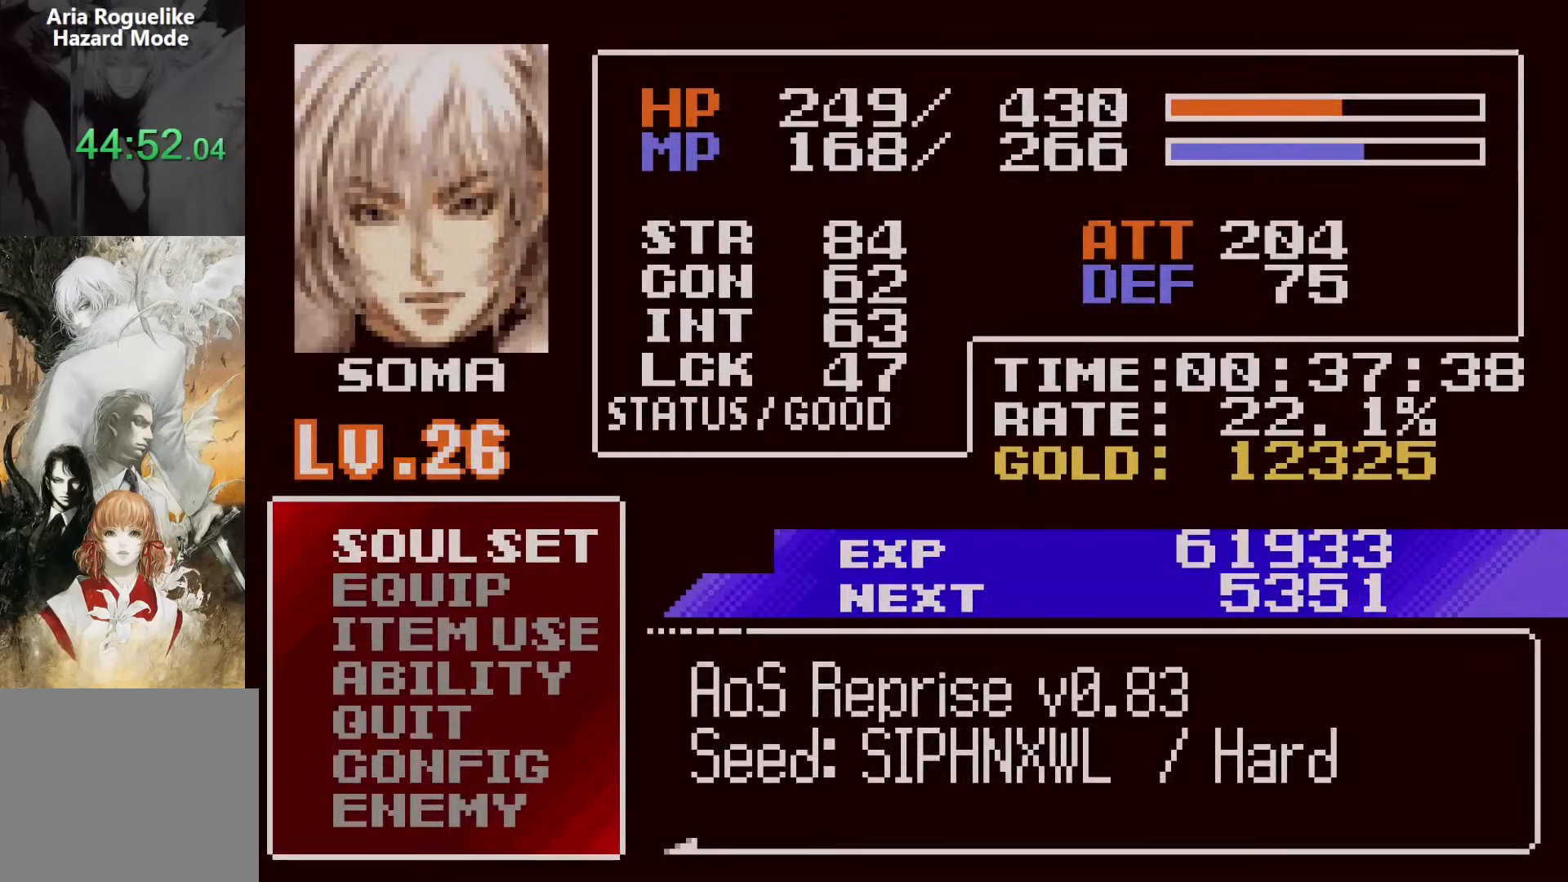
{"buttons": ["DPAD_LEFT"], "events": [[50, "SQUARE", "up"], [100, "DPAD_LEFT", "down"]]}
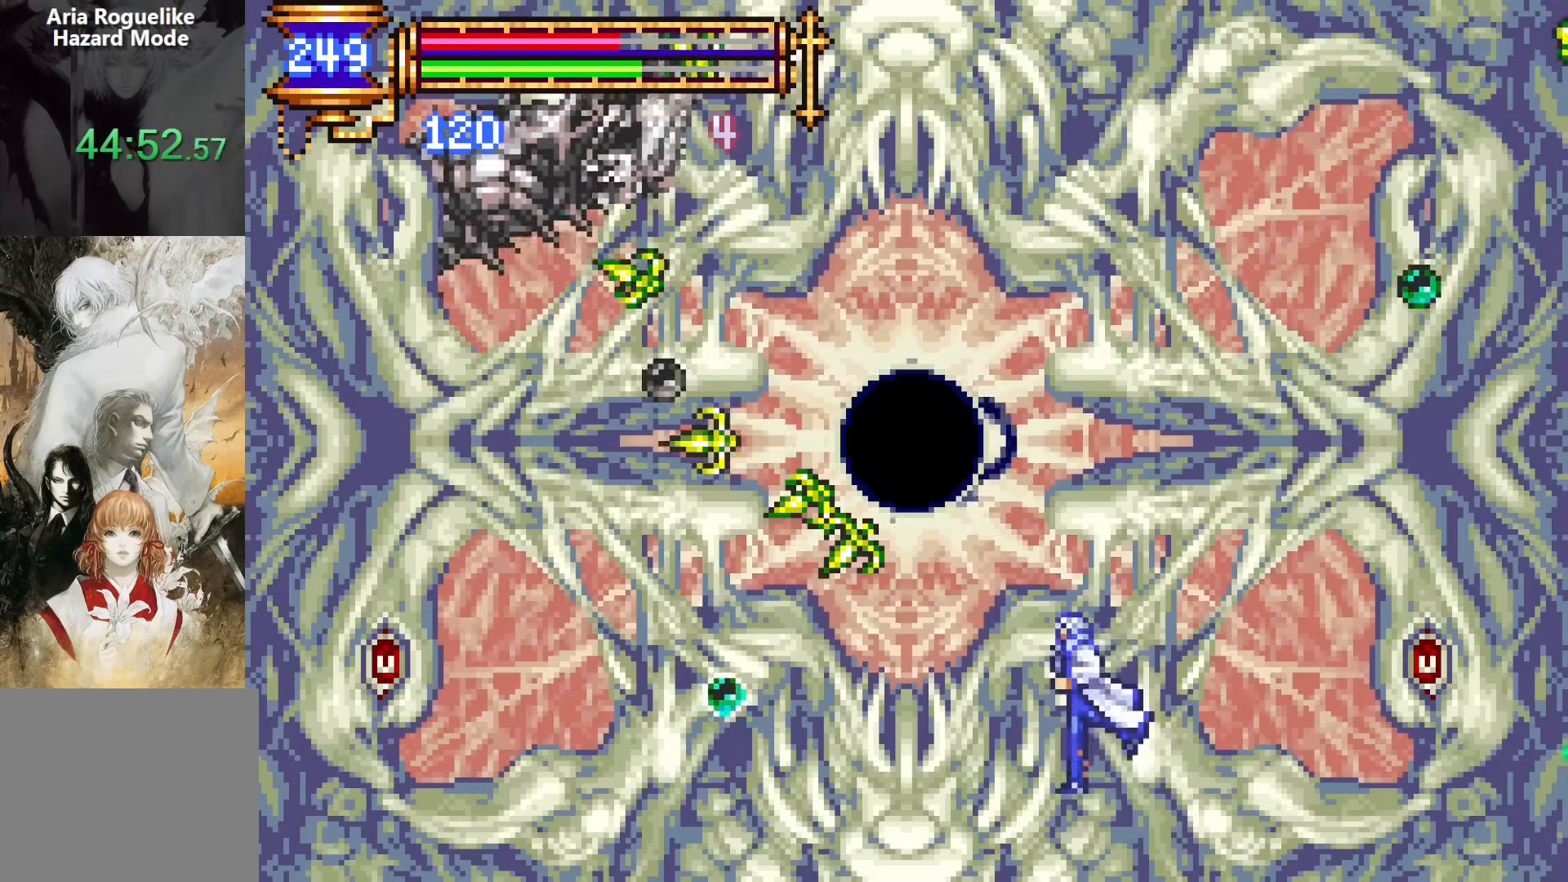
{"buttons": [], "events": [[17, "CROSS", "down"], [83, "CROSS", "up"], [83, "DPAD_LEFT", "up"], [133, "DPAD_RIGHT", "down"], [217, "SQUARE", "down"], [300, "DPAD_RIGHT", "up"], [300, "SQUARE", "up"]]}
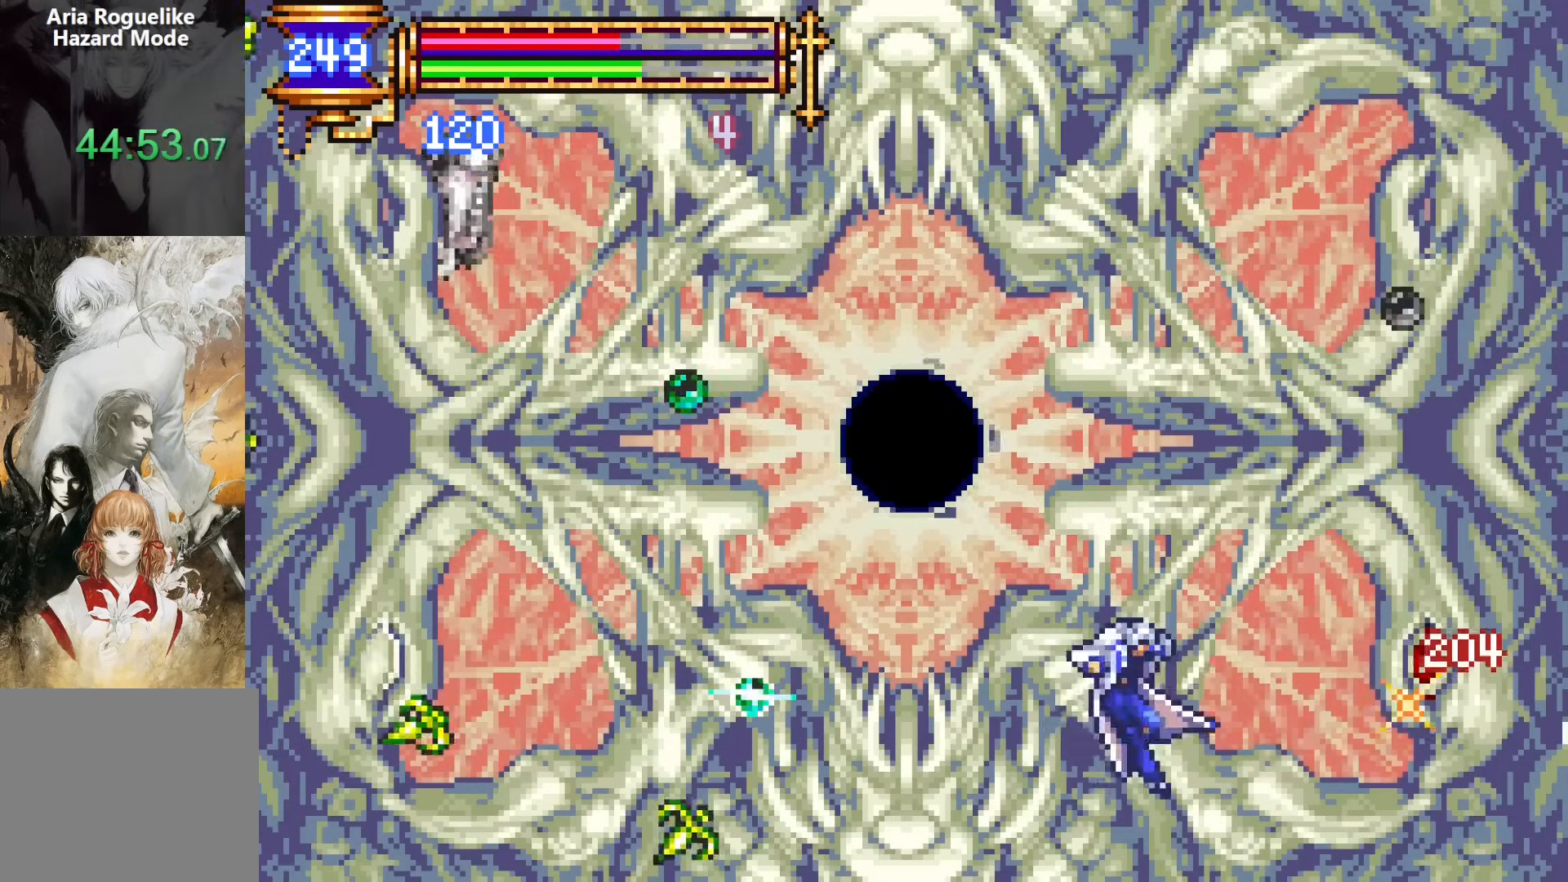
{"buttons": [], "events": [[50, "CROSS", "down"], [83, "SQUARE", "down"], [100, "CROSS", "up"], [117, "DPAD_RIGHT", "down"], [167, "SQUARE", "up"], [350, "DPAD_RIGHT", "up"]]}
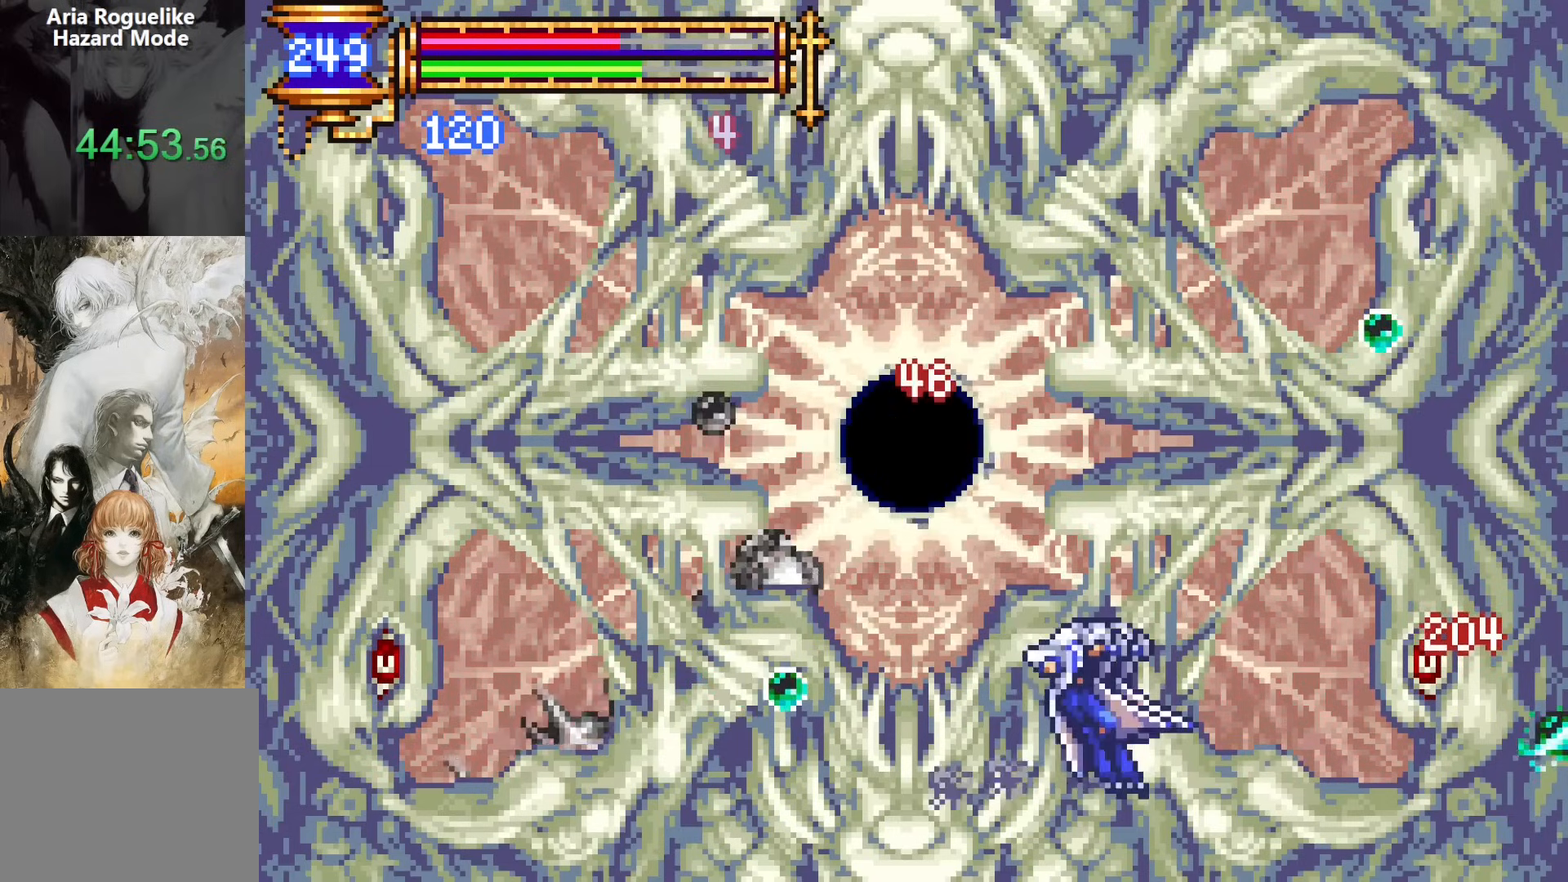
{"buttons": [], "events": [[33, "CROSS", "down"], [100, "CROSS", "up"], [100, "DPAD_LEFT", "down"], [167, "DPAD_LEFT", "up"], [183, "SQUARE", "down"], [283, "SQUARE", "up"]]}
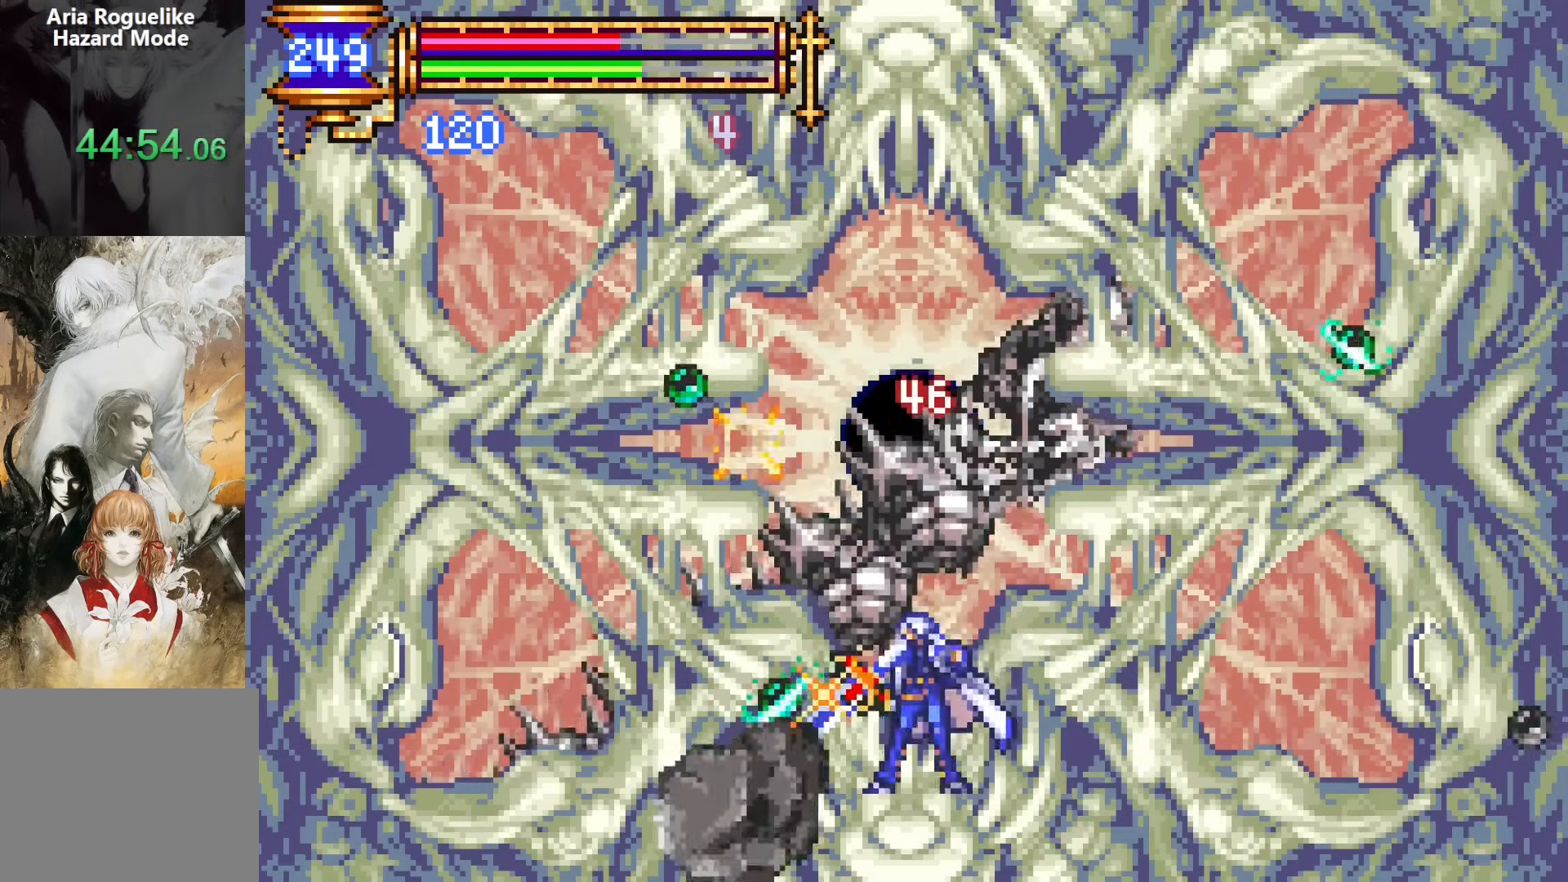
{"buttons": [], "events": [[50, "CROSS", "down"], [83, "SQUARE", "down"], [100, "DPAD_LEFT", "down"], [117, "CROSS", "up"], [167, "SQUARE", "up"], [383, "DPAD_LEFT", "up"]]}
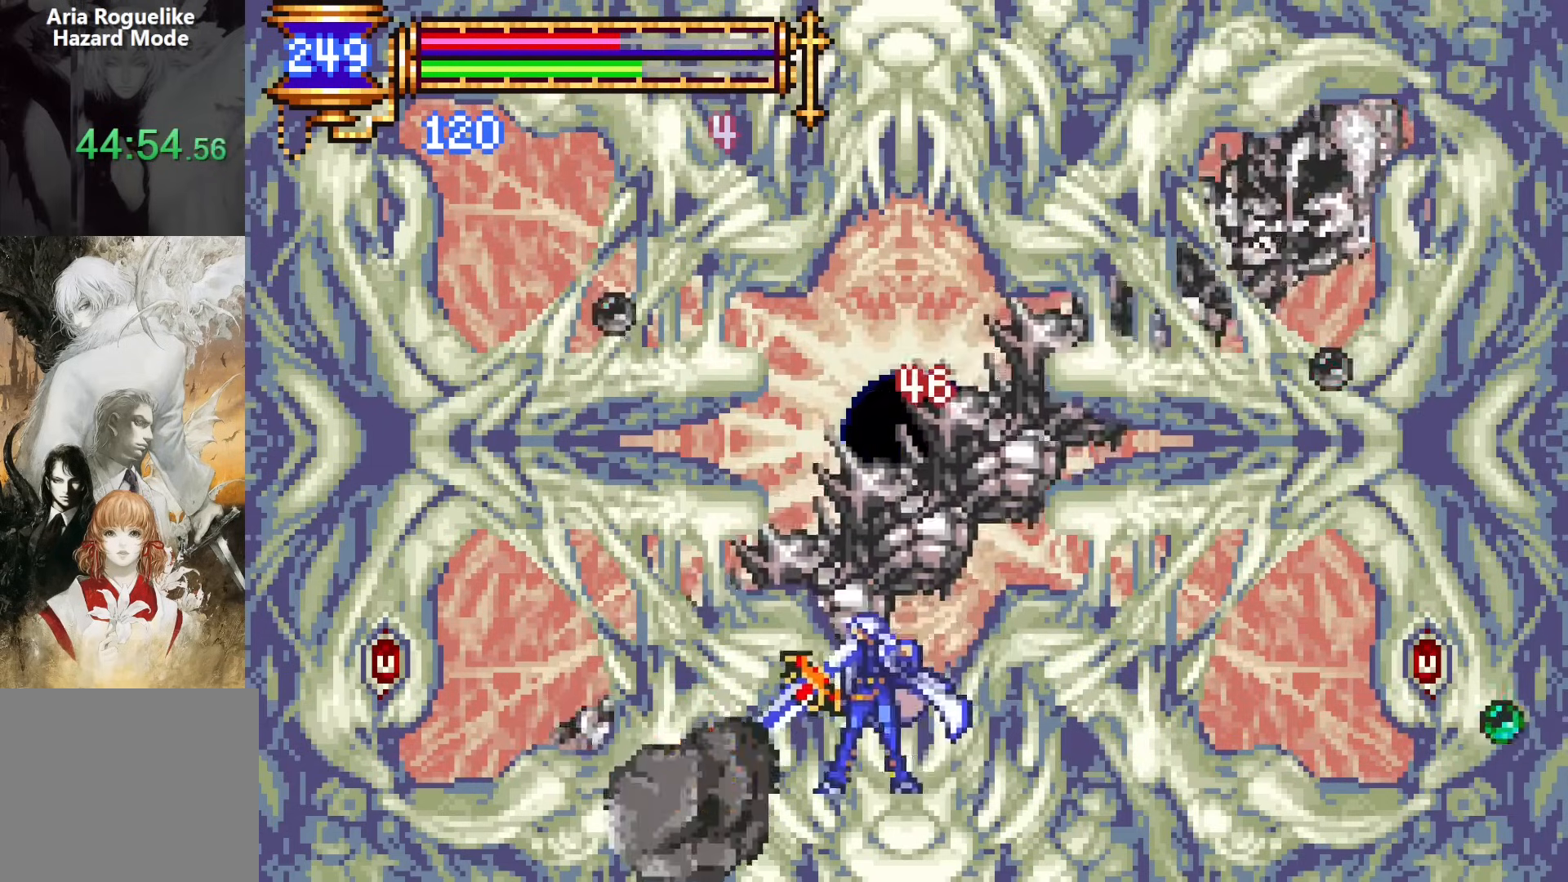
{"buttons": [], "events": [[67, "CROSS", "down"], [100, "DPAD_LEFT", "down"], [100, "SQUARE", "down"], [117, "CROSS", "up"], [183, "SQUARE", "up"], [383, "DPAD_LEFT", "up"]]}
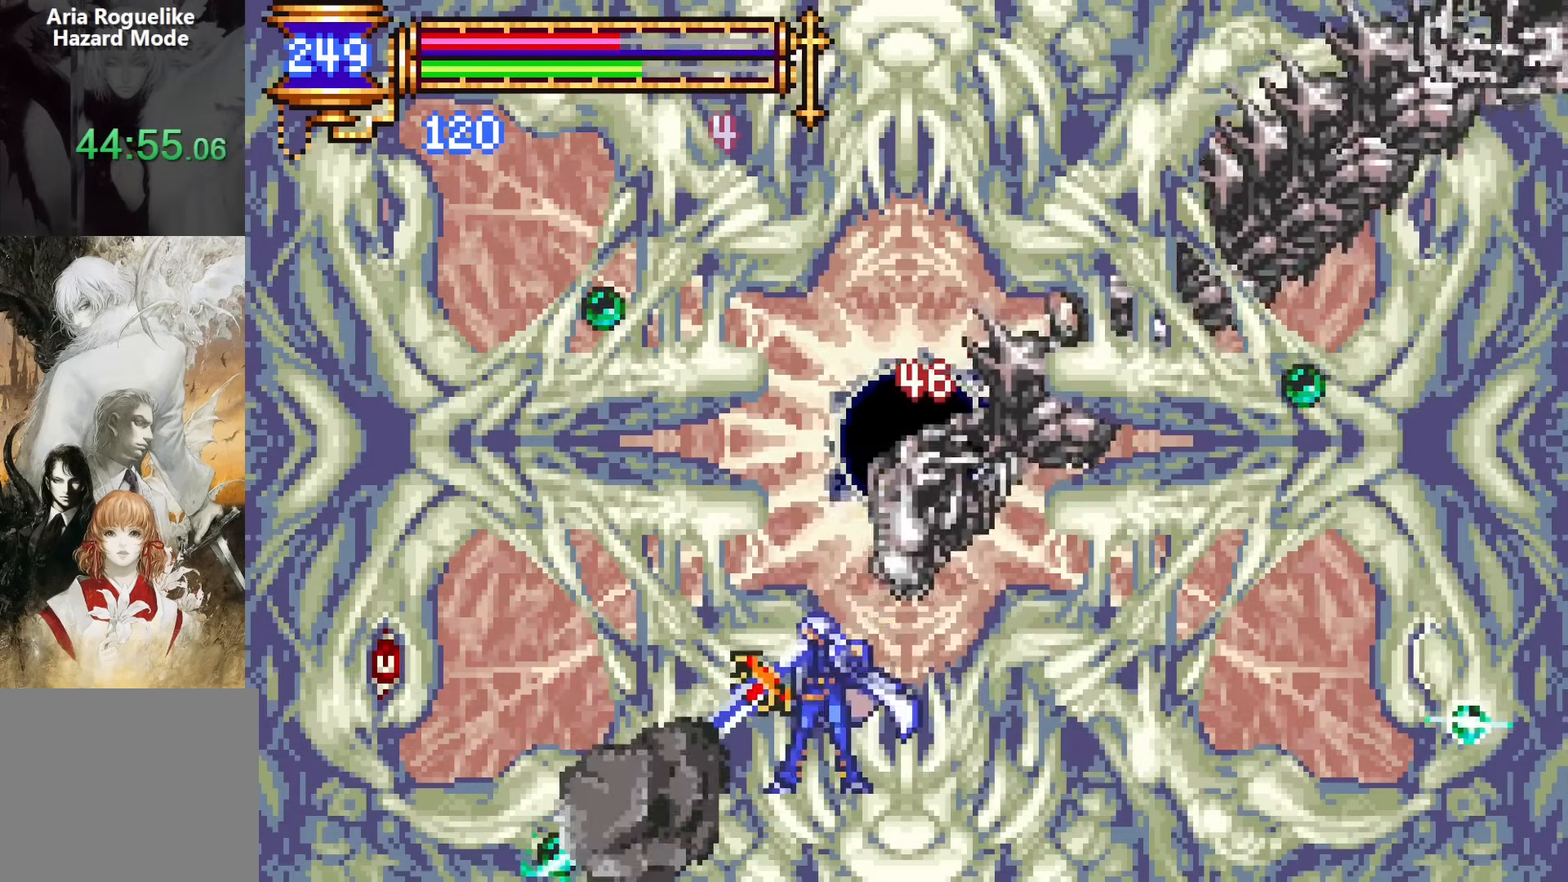
{"buttons": [], "events": [[67, "CROSS", "down"], [100, "DPAD_LEFT", "down"], [100, "SQUARE", "down"], [117, "CROSS", "up"], [183, "SQUARE", "up"], [417, "DPAD_LEFT", "up"]]}
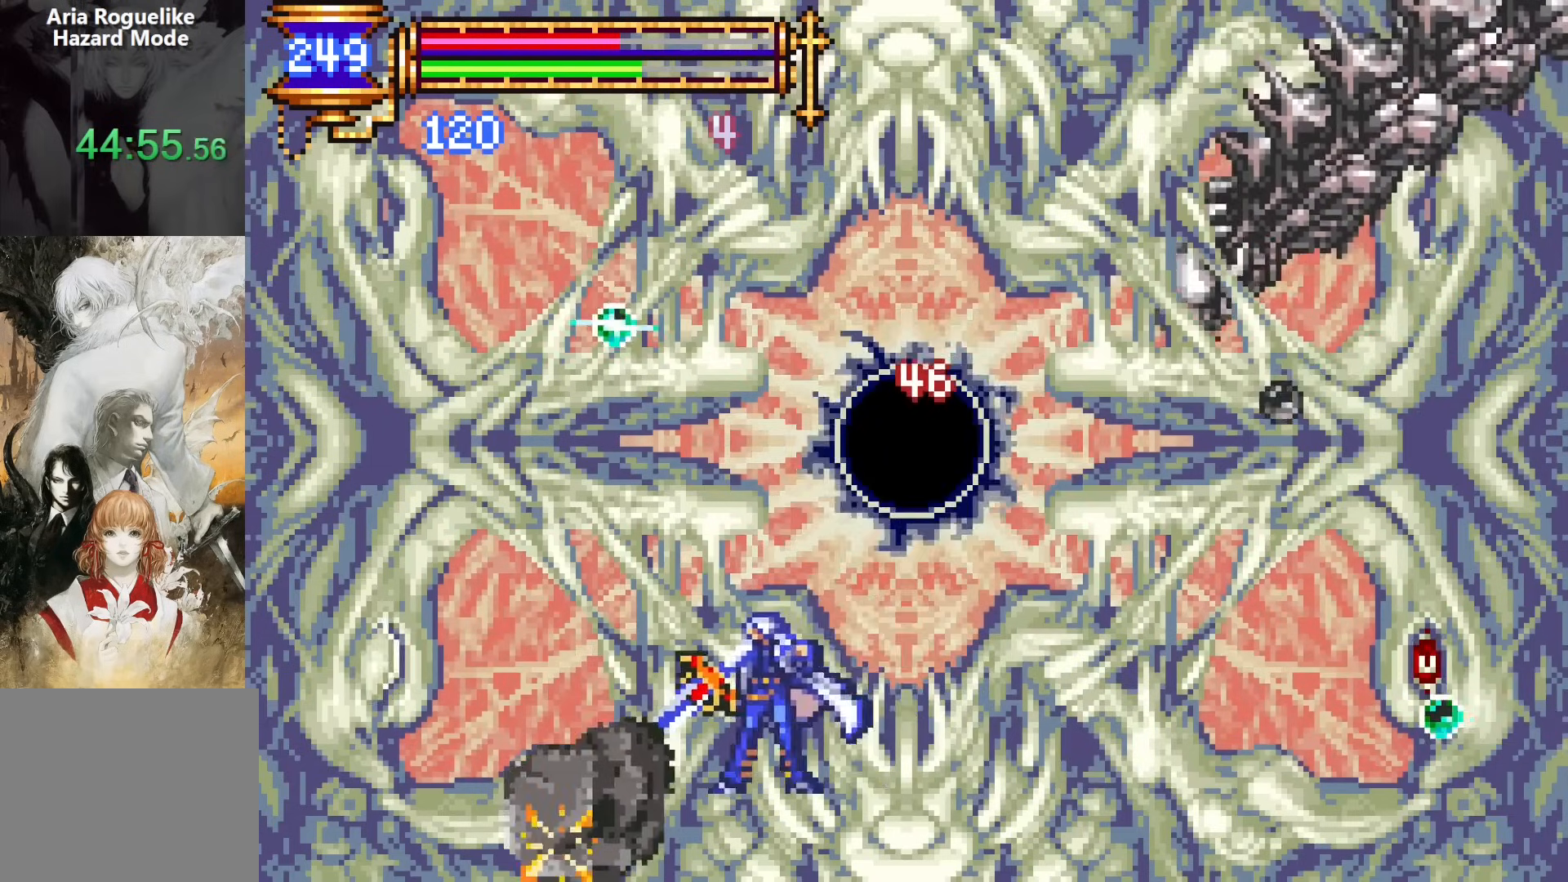
{"buttons": [], "events": [[50, "CROSS", "down"], [83, "SQUARE", "down"], [117, "CROSS", "up"], [117, "DPAD_LEFT", "down"], [183, "SQUARE", "up"], [400, "DPAD_LEFT", "up"]]}
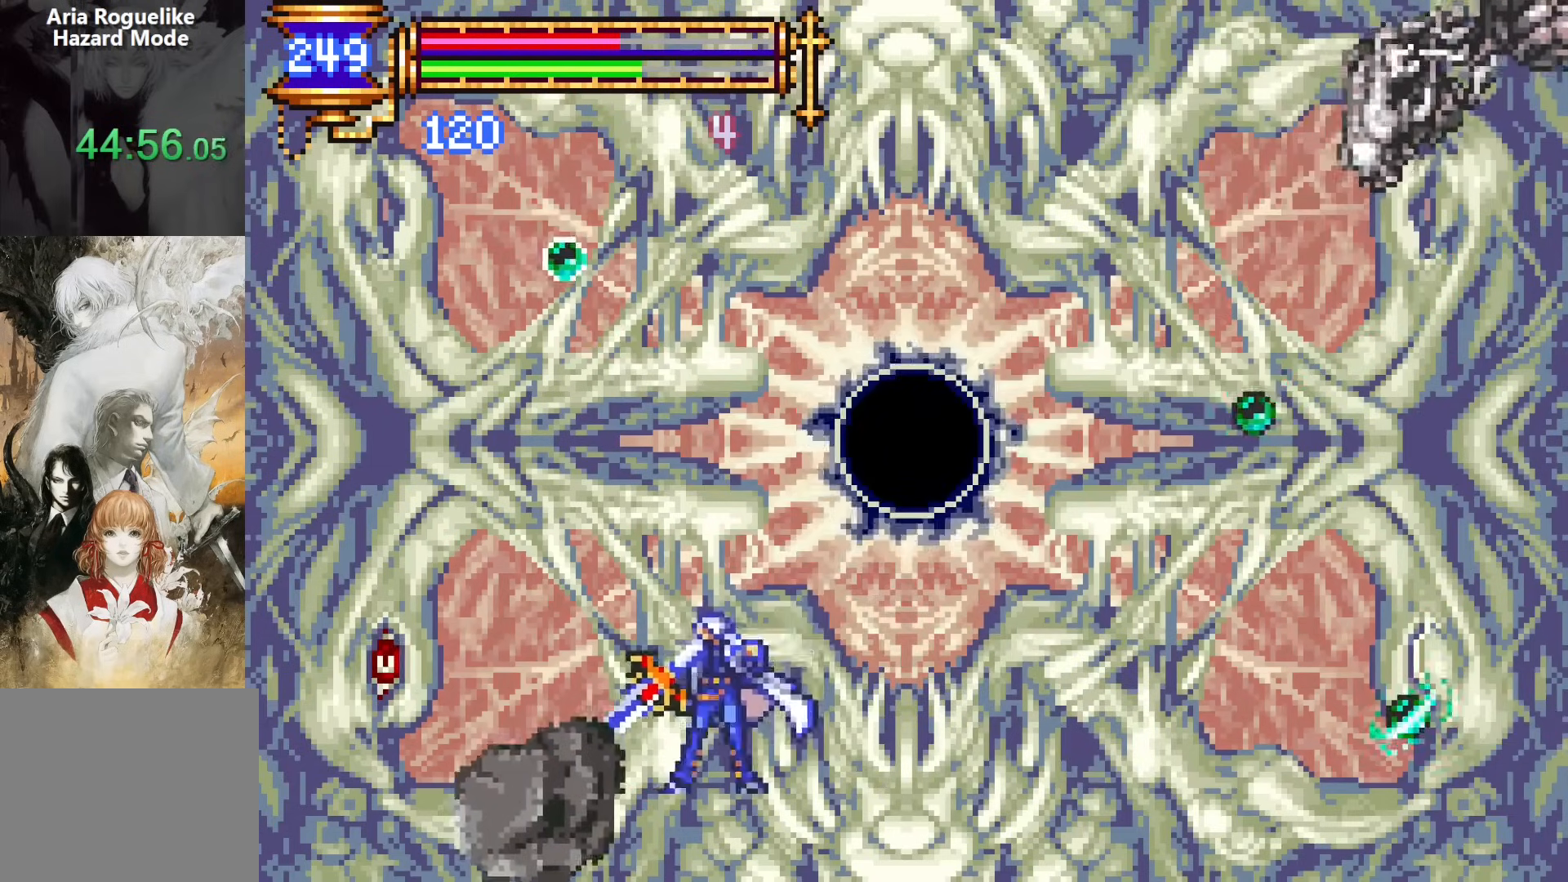
{"buttons": ["DPAD_RIGHT"], "events": [[83, "CROSS", "down"], [117, "DPAD_RIGHT", "down"], [167, "CROSS", "up"], [333, "SQUARE", "down"], [433, "SQUARE", "up"]]}
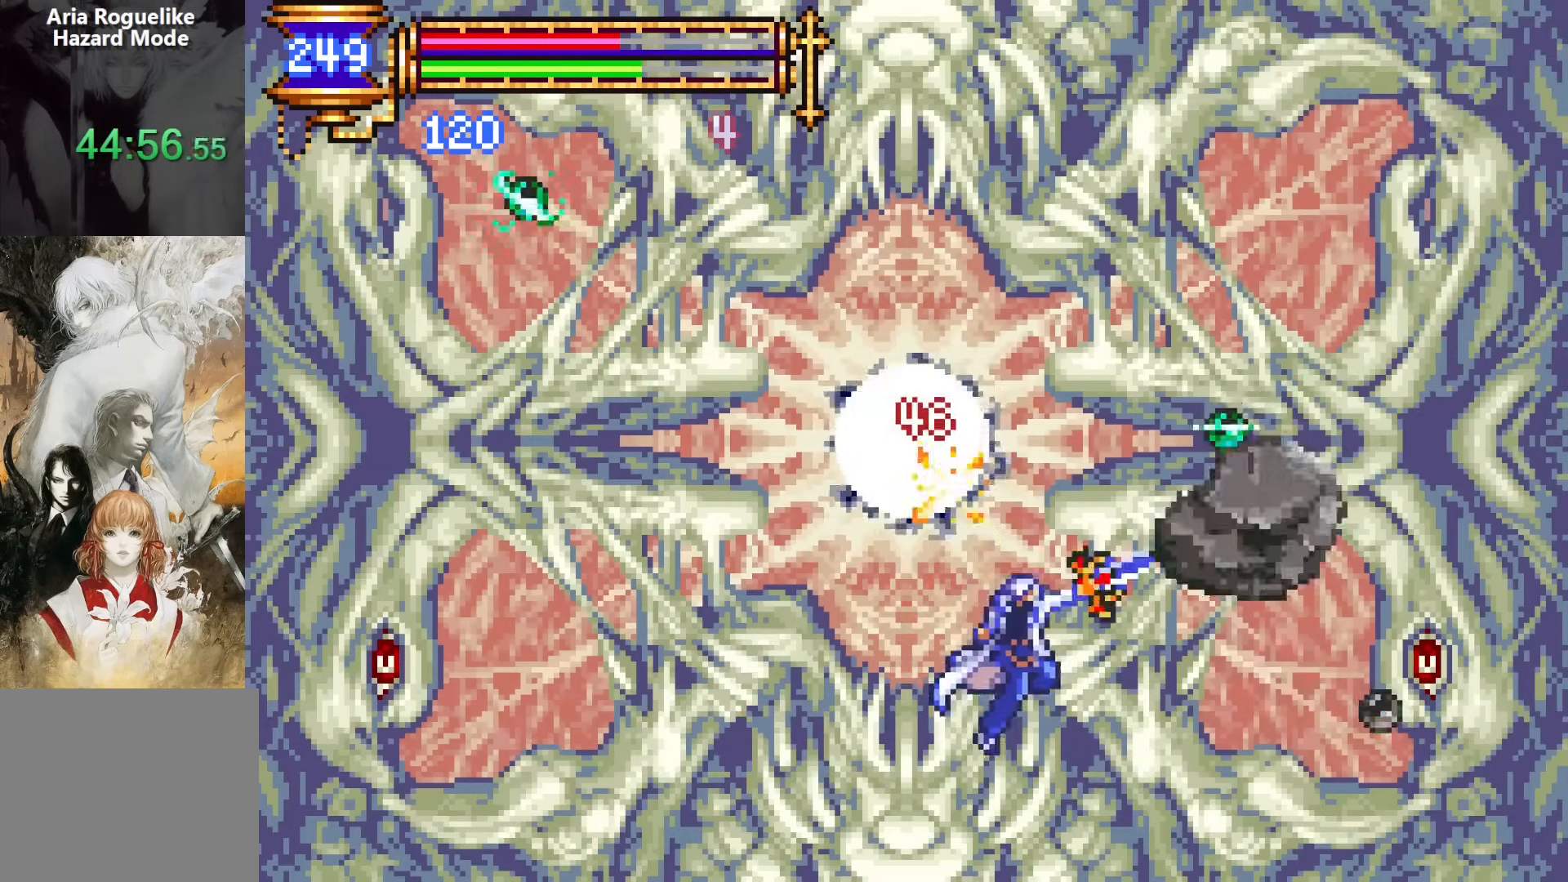
{"buttons": [], "events": [[167, "CROSS", "down"], [183, "SQUARE", "down"], [200, "CROSS", "up"], [267, "SQUARE", "up"], [450, "DPAD_RIGHT", "up"]]}
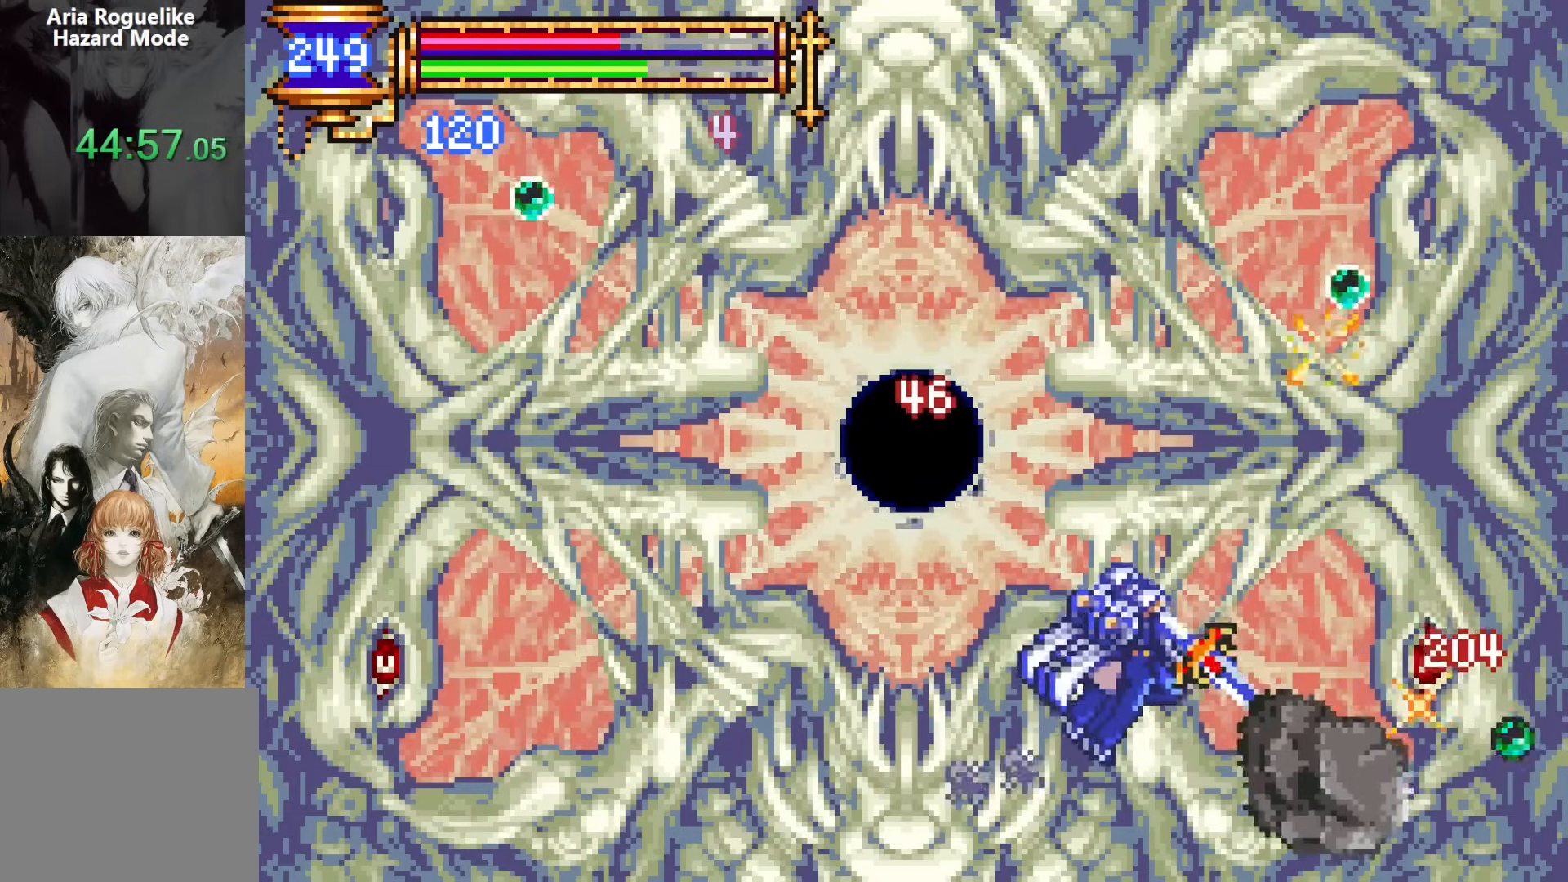
{"buttons": [], "events": [[133, "CROSS", "down"], [167, "SQUARE", "down"], [183, "CROSS", "up"], [217, "DPAD_RIGHT", "down"], [250, "SQUARE", "up"], [383, "DPAD_RIGHT", "up"]]}
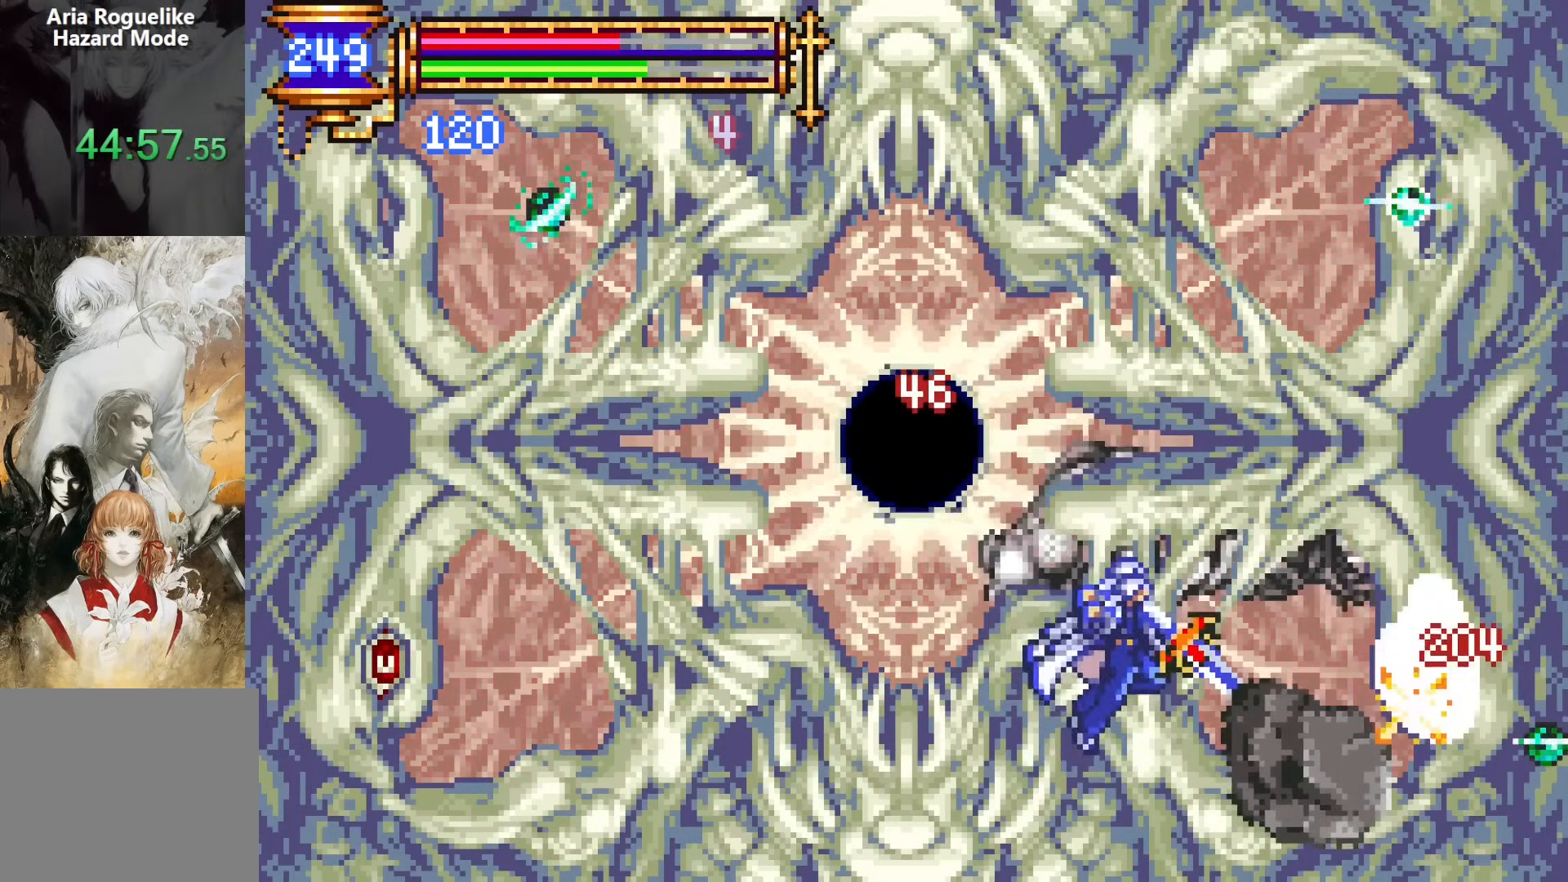
{"buttons": [], "events": [[117, "CROSS", "down"], [150, "SQUARE", "down"], [167, "CROSS", "up"], [167, "DPAD_RIGHT", "down"], [217, "SQUARE", "up"], [367, "DPAD_RIGHT", "up"]]}
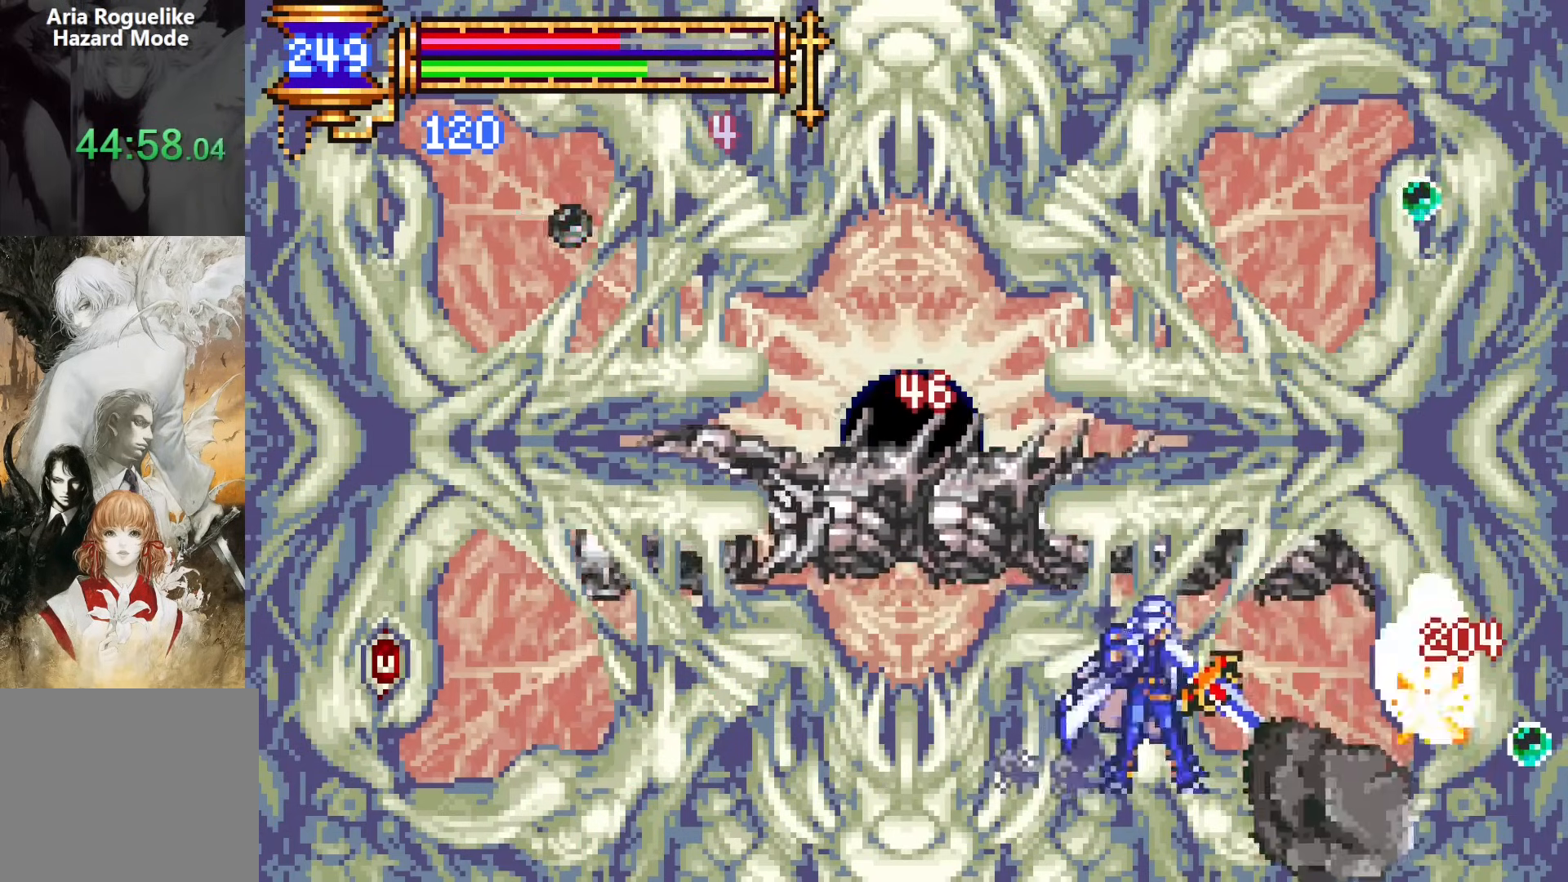
{"buttons": ["CROSS"], "events": [[50, "CROSS", "down"], [83, "SQUARE", "down"], [100, "CROSS", "up"], [150, "DPAD_RIGHT", "down"], [150, "SQUARE", "up"], [350, "DPAD_RIGHT", "up"], [500, "CROSS", "down"]]}
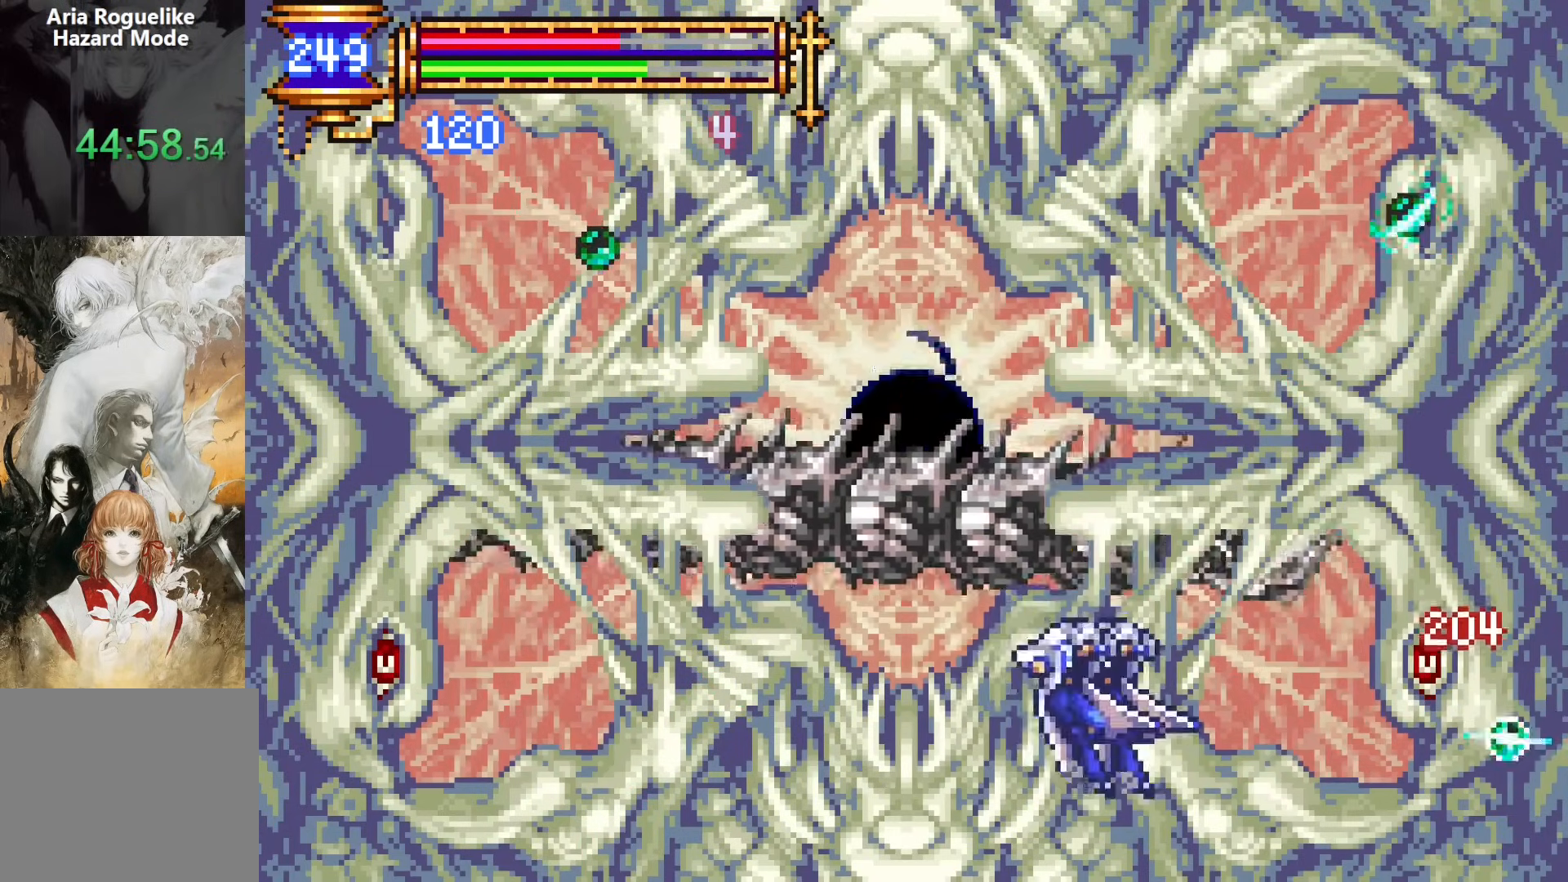
{"buttons": ["SQUARE", "DPAD_RIGHT"], "events": [[17, "SQUARE", "down"], [50, "CROSS", "up"], [67, "DPAD_RIGHT", "down"], [100, "SQUARE", "up"], [267, "DPAD_RIGHT", "up"], [433, "CROSS", "down"], [467, "SQUARE", "down"], [483, "CROSS", "up"], [500, "DPAD_RIGHT", "down"]]}
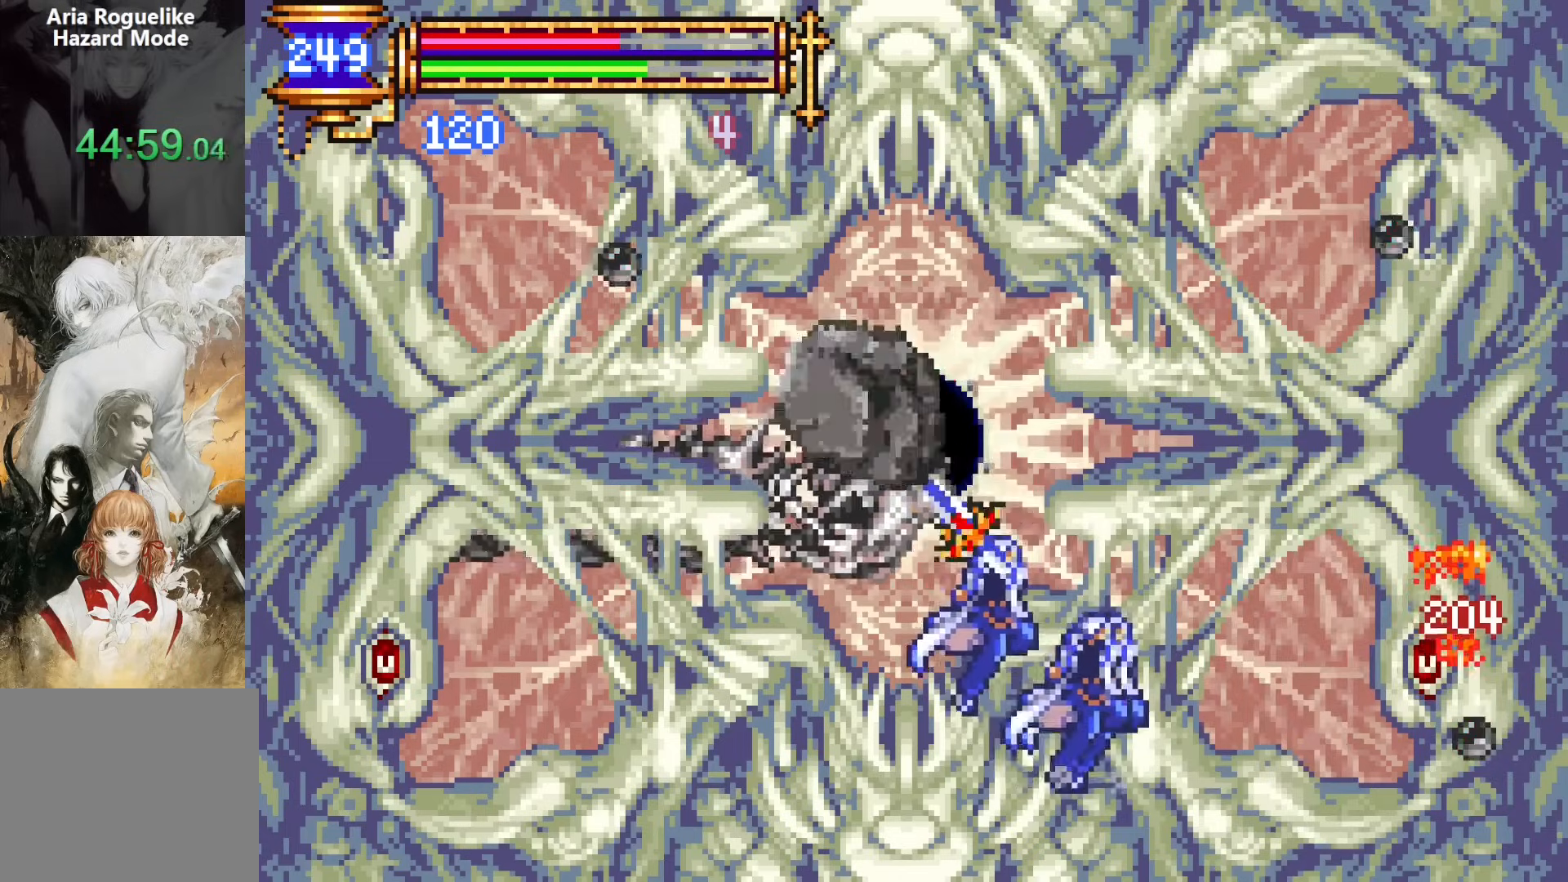
{"buttons": ["DPAD_LEFT"], "events": [[33, "SQUARE", "up"], [200, "DPAD_RIGHT", "up"], [400, "CROSS", "down"], [467, "DPAD_LEFT", "down"], [500, "CROSS", "up"]]}
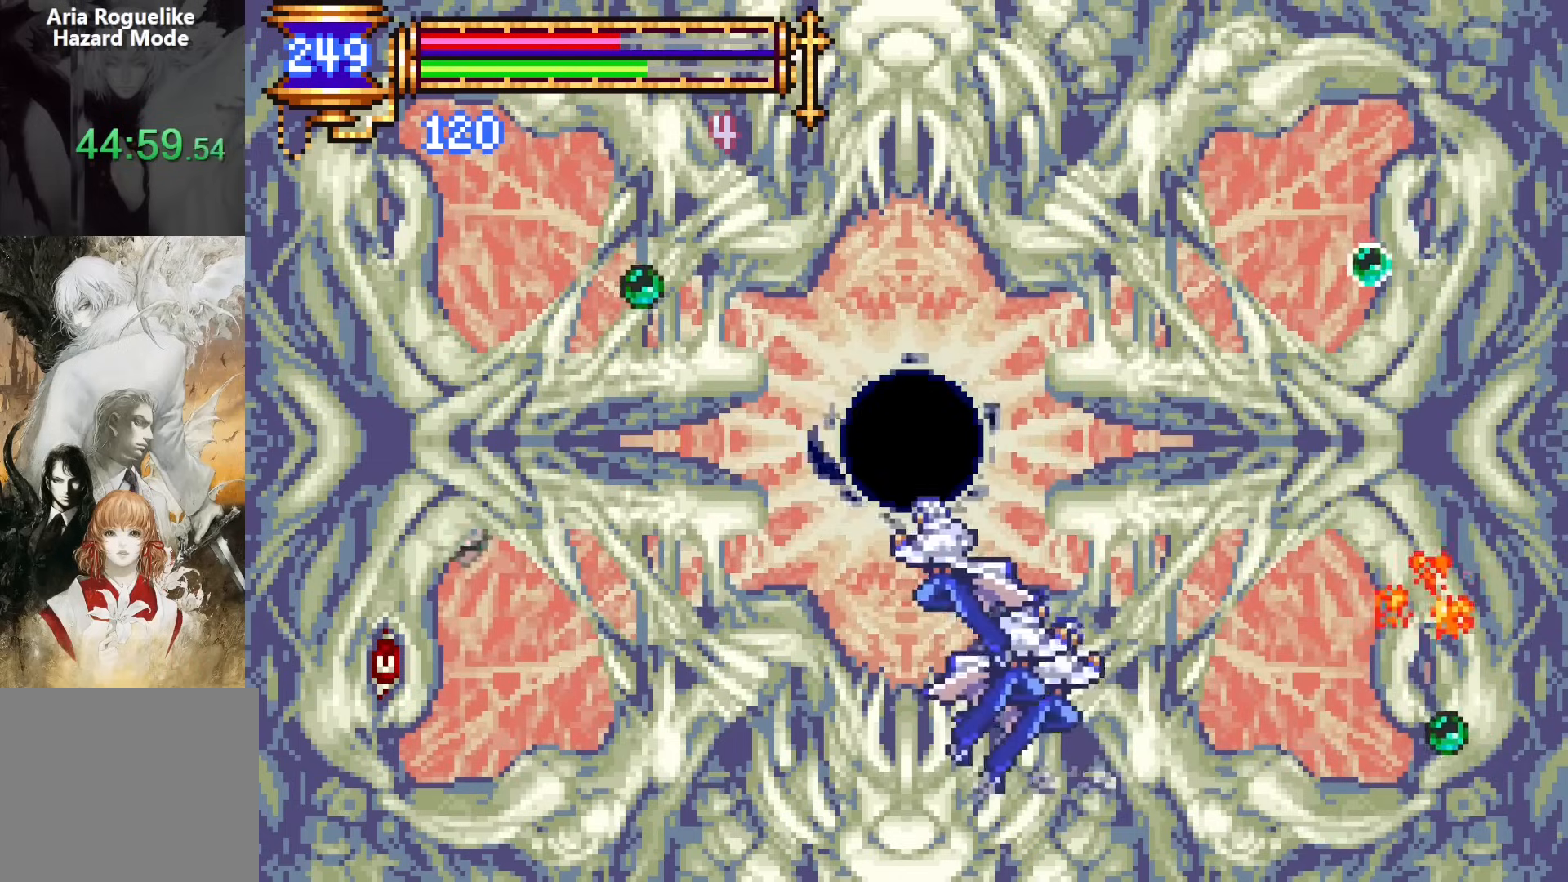
{"buttons": ["SQUARE", "DPAD_LEFT"], "events": [[100, "SQUARE", "down"], [183, "SQUARE", "up"], [450, "CROSS", "down"], [467, "SQUARE", "down"], [500, "CROSS", "up"]]}
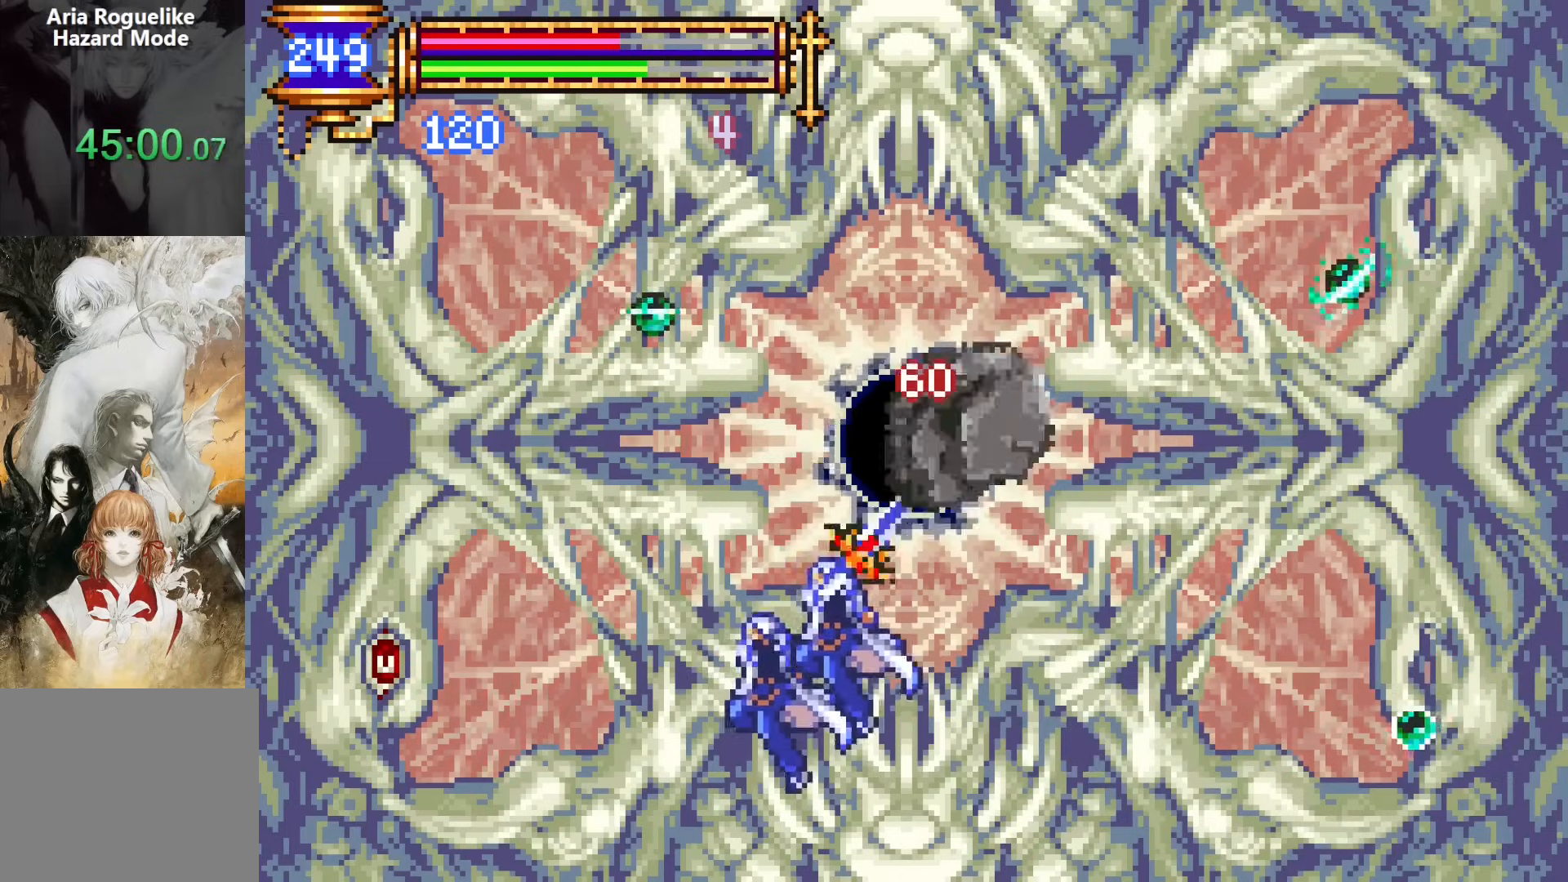
{"buttons": ["SQUARE"], "events": [[67, "SQUARE", "up"], [200, "DPAD_LEFT", "up"], [433, "CROSS", "down"], [467, "SQUARE", "down"], [483, "CROSS", "up"]]}
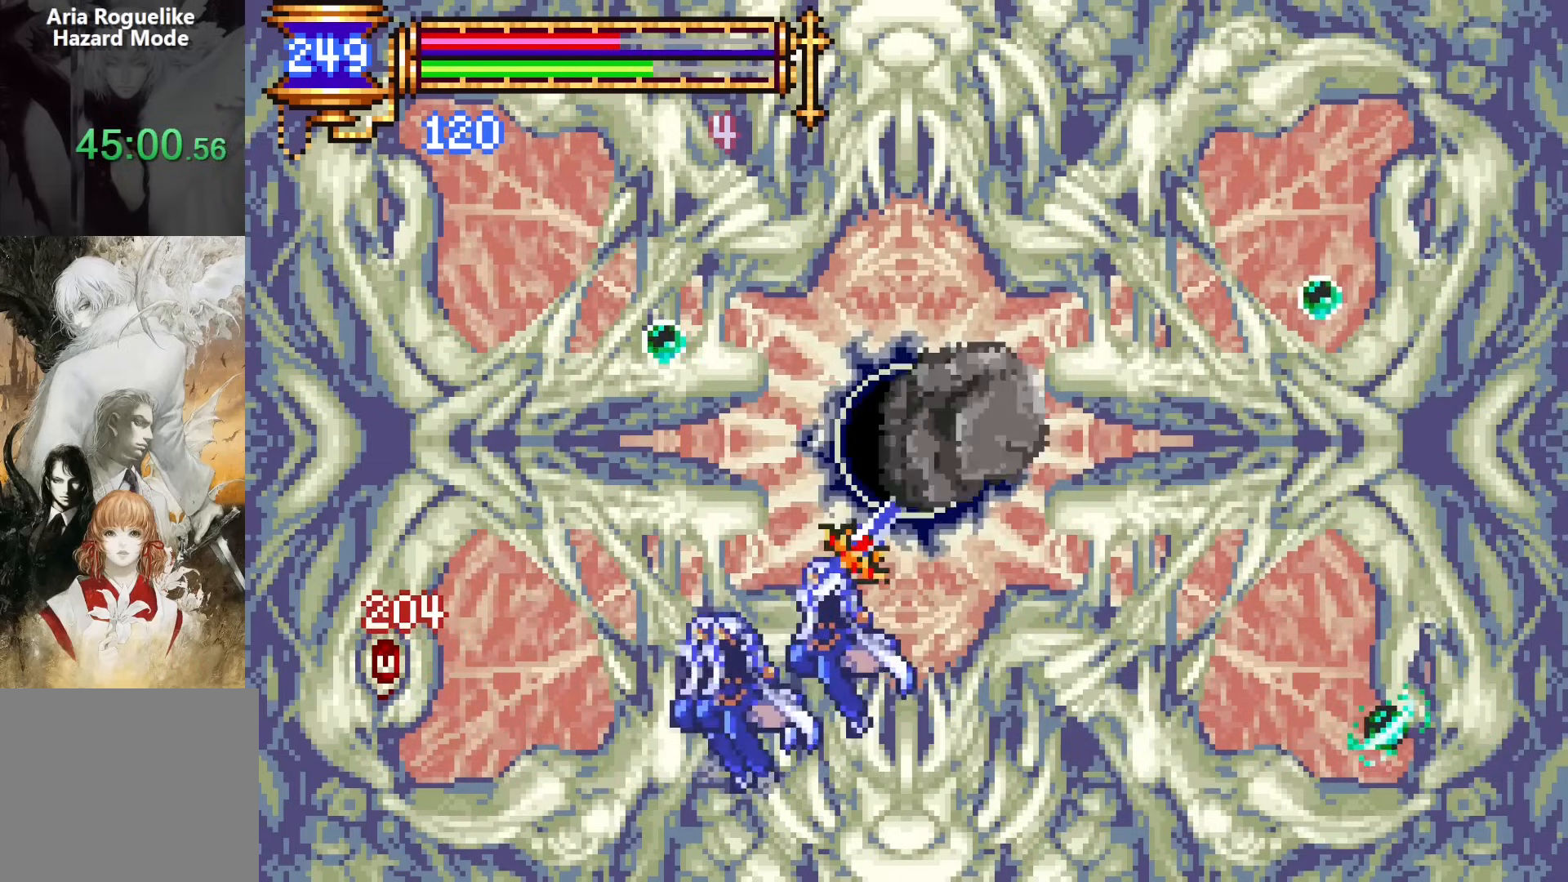
{"buttons": ["SQUARE", "DPAD_LEFT"], "events": [[17, "DPAD_LEFT", "down"], [50, "SQUARE", "up"], [217, "DPAD_LEFT", "up"], [417, "CROSS", "down"], [433, "SQUARE", "down"], [450, "CROSS", "up"], [467, "DPAD_LEFT", "down"]]}
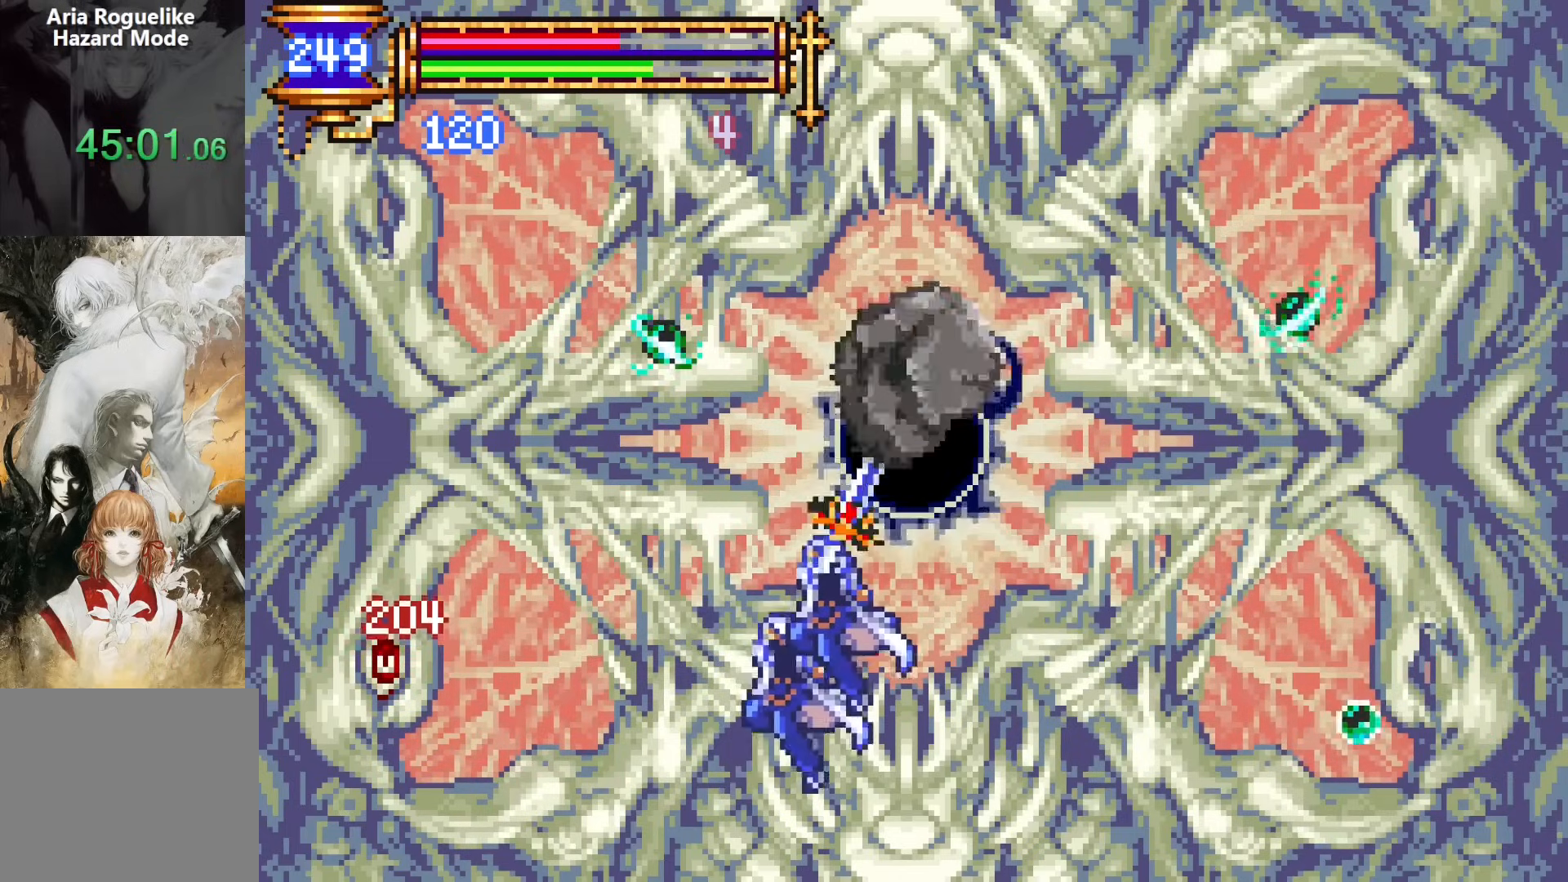
{"buttons": ["DPAD_LEFT"], "events": [[17, "SQUARE", "up"], [150, "DPAD_LEFT", "up"], [383, "CROSS", "down"], [417, "SQUARE", "down"], [433, "CROSS", "up"], [450, "DPAD_LEFT", "down"], [483, "SQUARE", "up"]]}
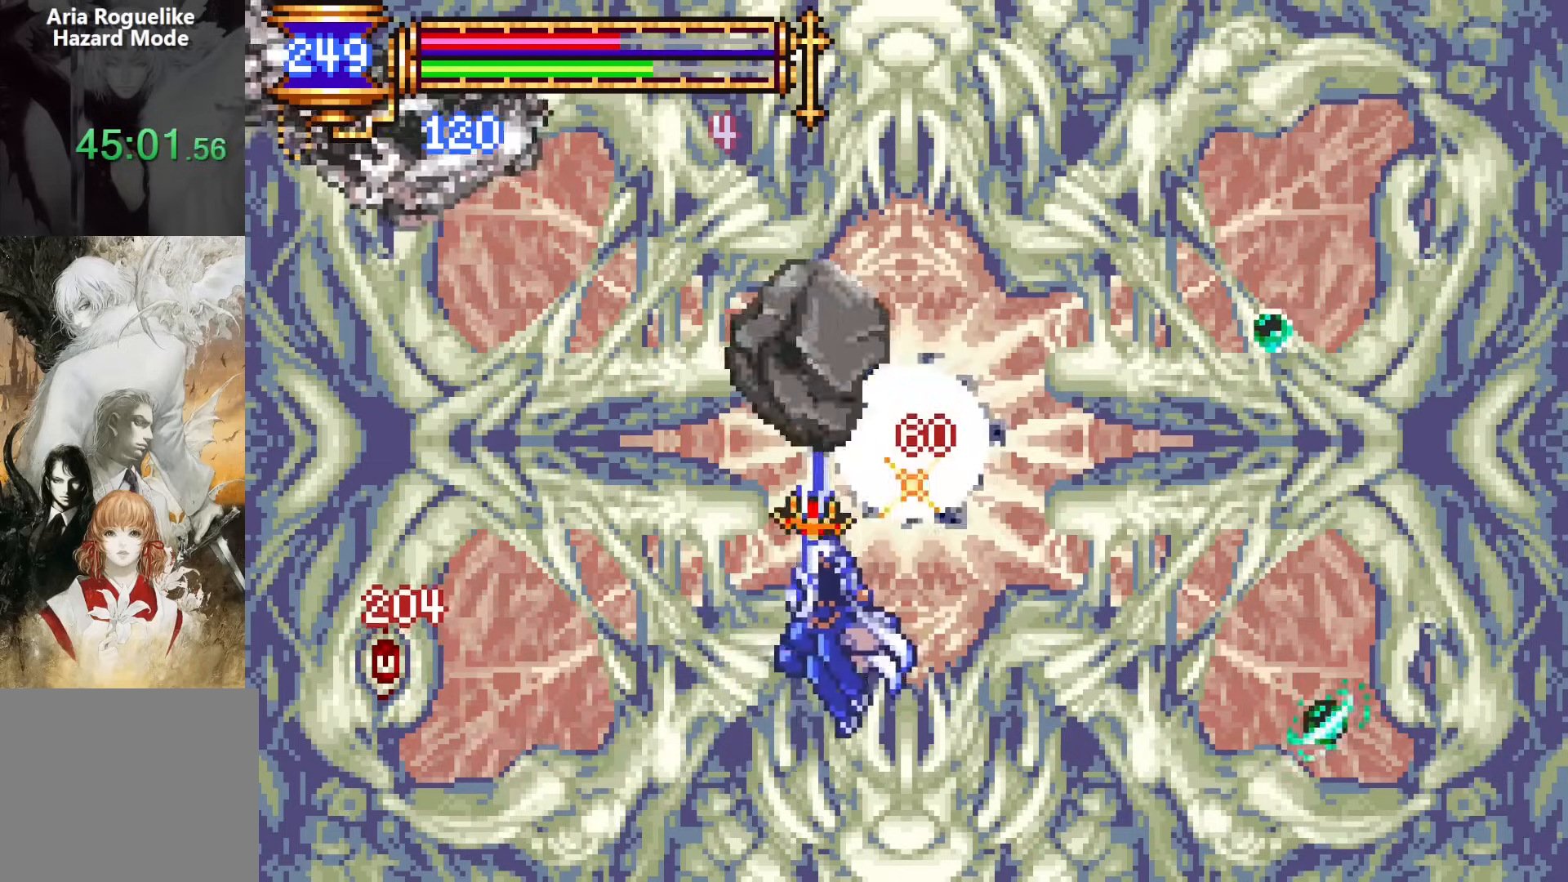
{"buttons": ["DPAD_LEFT"], "events": [[117, "DPAD_LEFT", "up"], [317, "CROSS", "down"], [367, "SQUARE", "down"], [383, "CROSS", "up"], [383, "DPAD_LEFT", "down"], [433, "SQUARE", "up"]]}
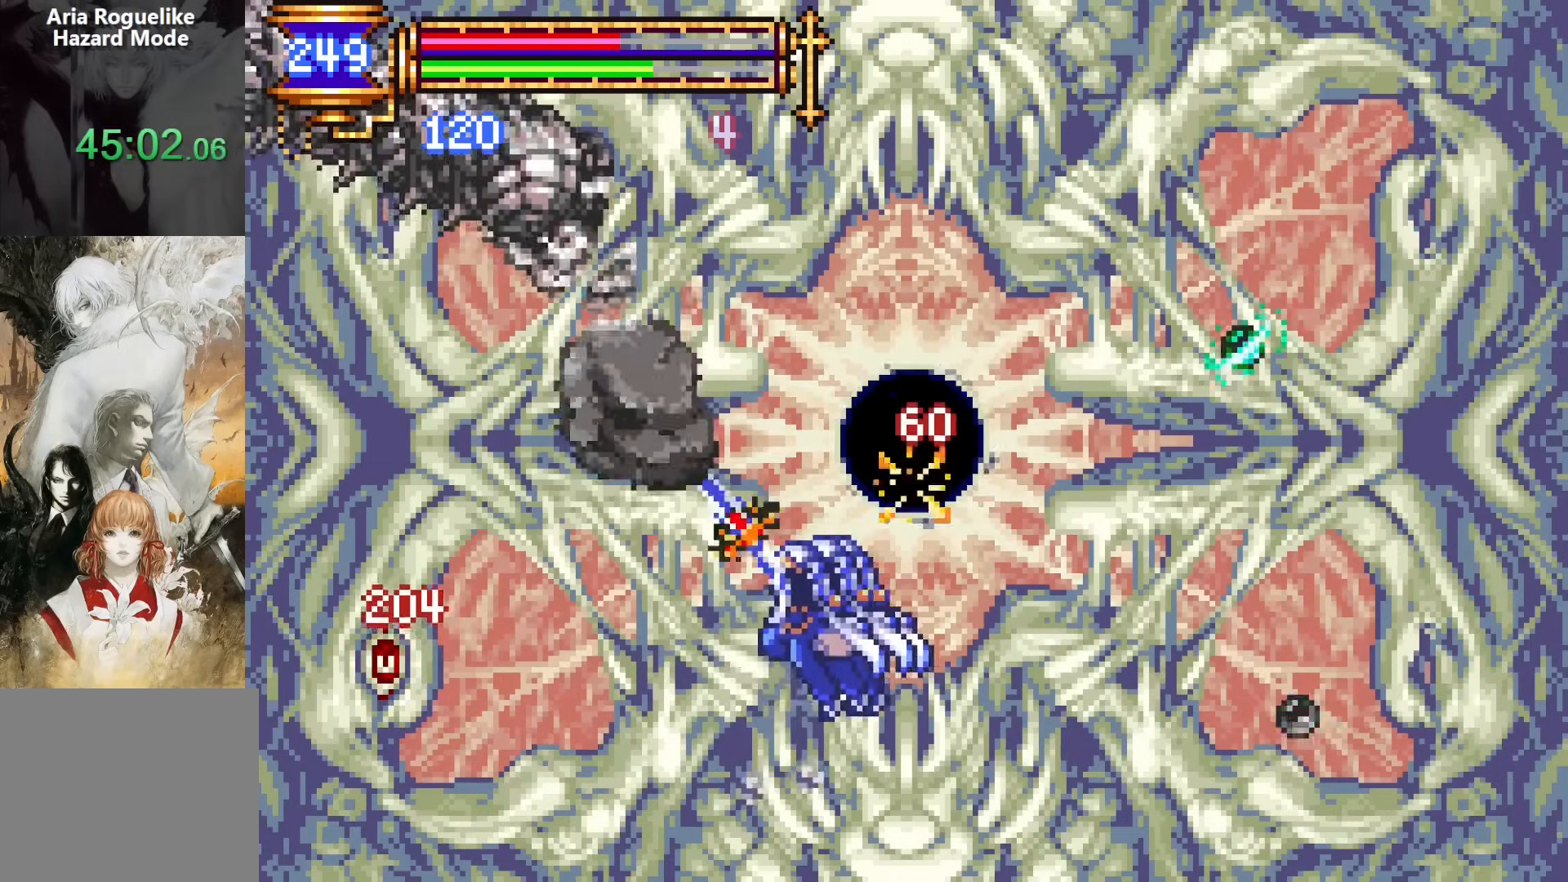
{"buttons": ["DPAD_LEFT"], "events": [[117, "DPAD_LEFT", "up"], [300, "CROSS", "down"], [317, "SQUARE", "down"], [350, "CROSS", "up"], [367, "DPAD_LEFT", "down"], [417, "SQUARE", "up"]]}
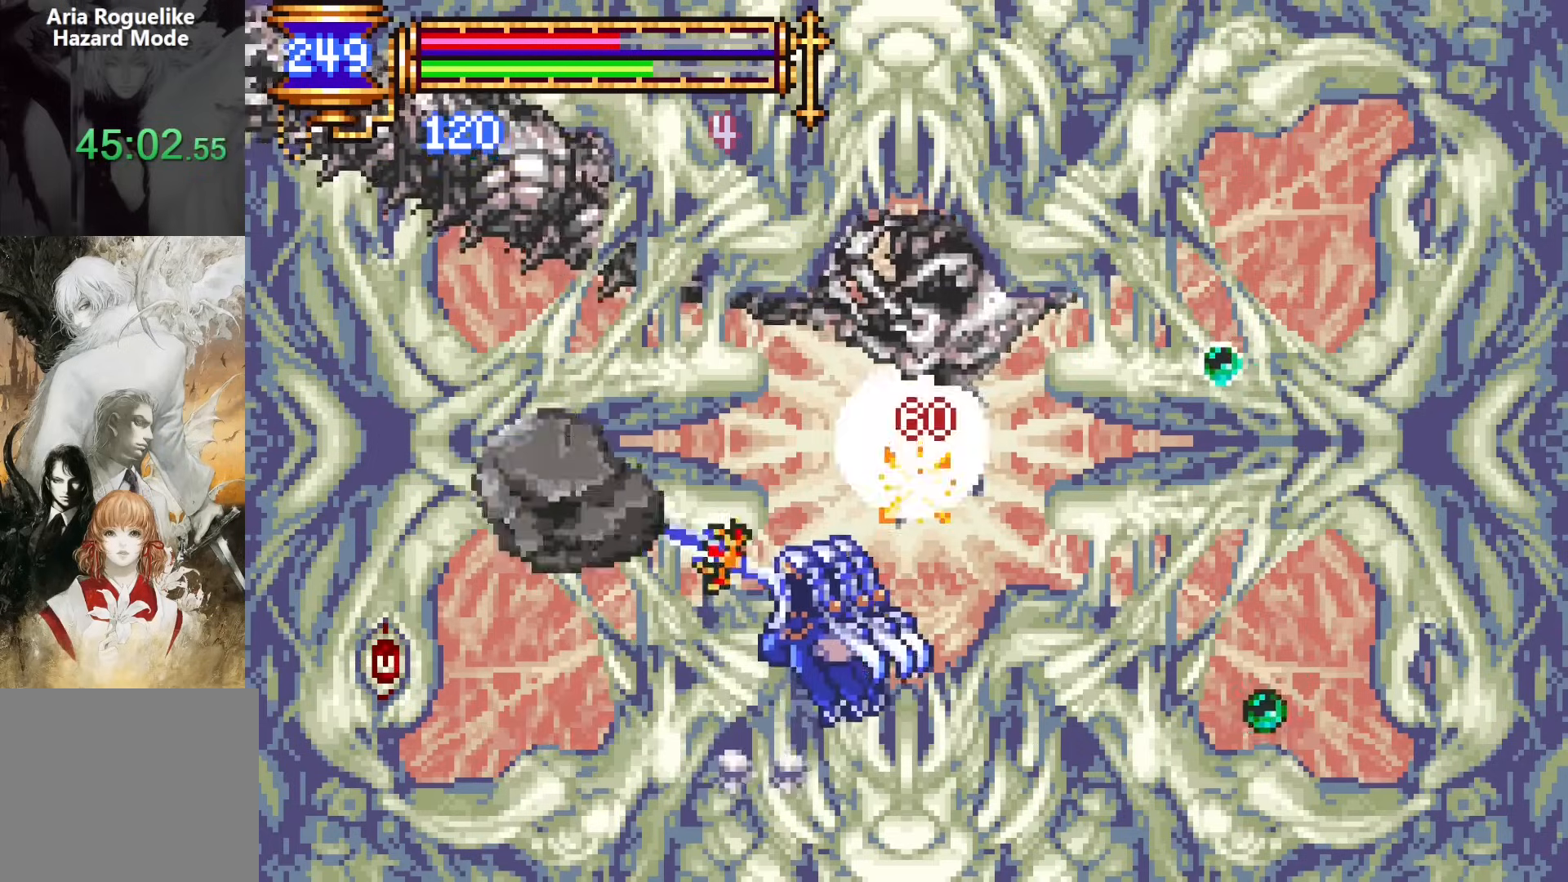
{"buttons": ["DPAD_LEFT"], "events": [[33, "DPAD_LEFT", "up"], [267, "CROSS", "down"], [300, "SQUARE", "down"], [317, "CROSS", "up"], [317, "DPAD_LEFT", "down"], [383, "SQUARE", "up"]]}
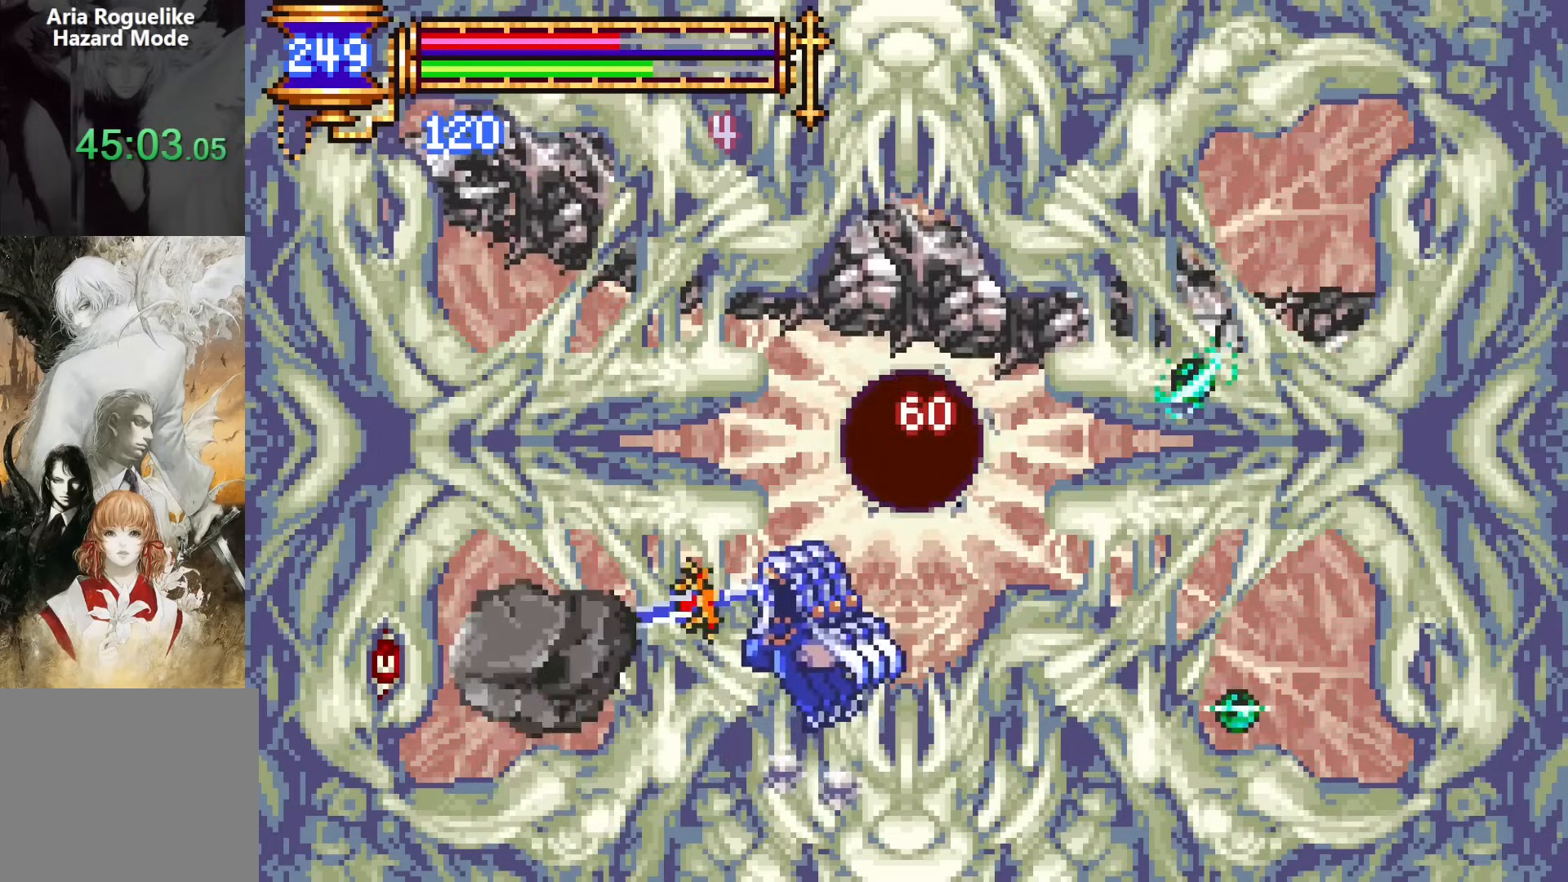
{"buttons": ["DPAD_LEFT"], "events": [[67, "DPAD_LEFT", "up"], [250, "CROSS", "down"], [283, "SQUARE", "down"], [317, "CROSS", "up"], [317, "DPAD_LEFT", "down"], [383, "SQUARE", "up"]]}
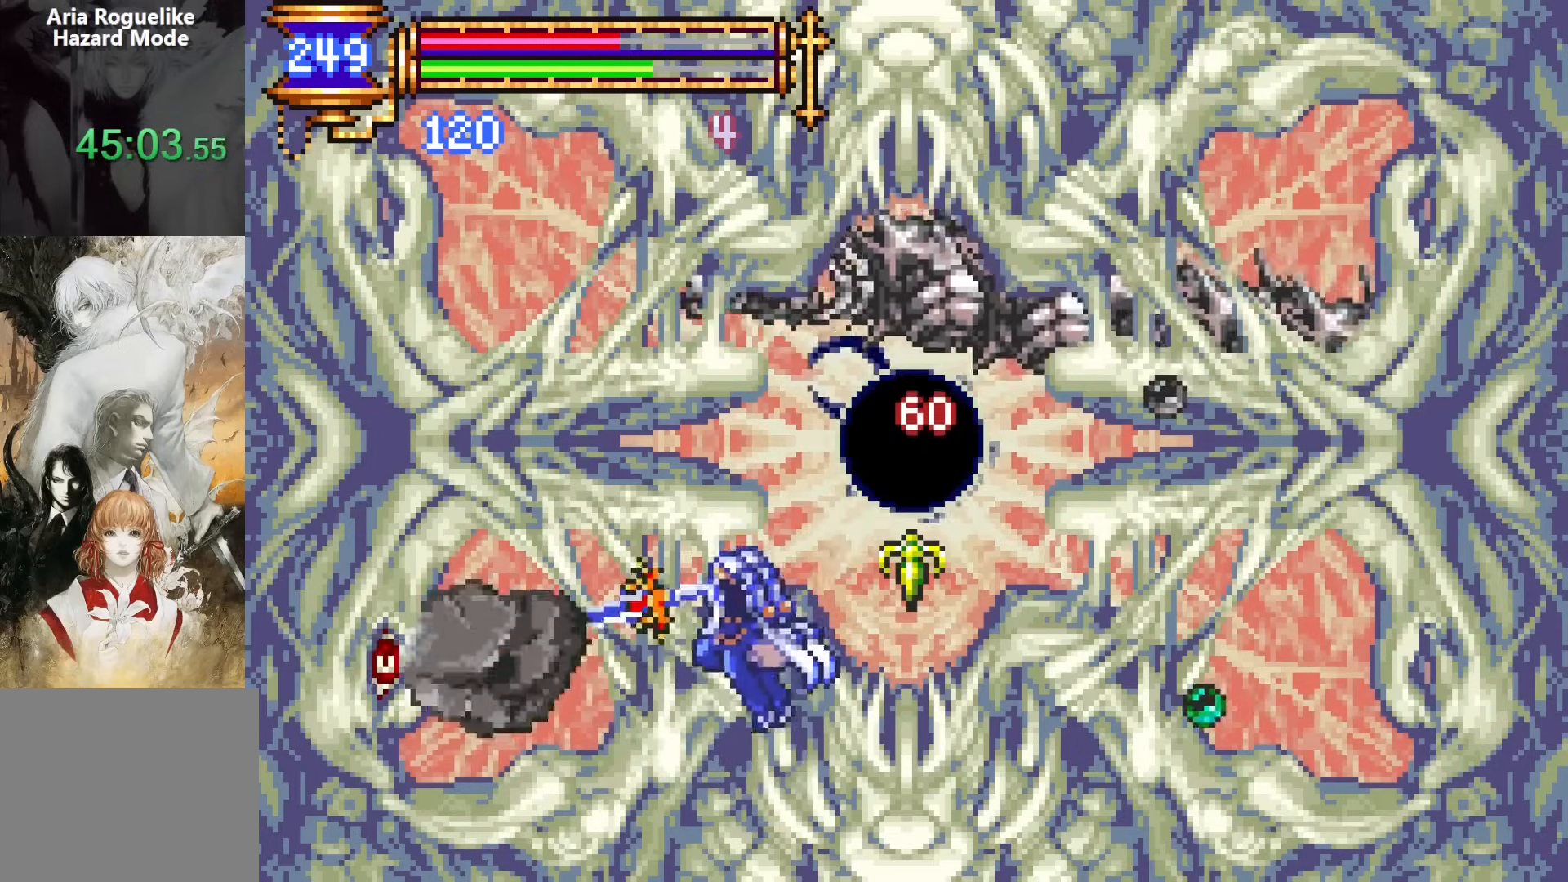
{"buttons": [], "events": [[100, "DPAD_LEFT", "up"], [233, "CROSS", "down"], [267, "SQUARE", "down"], [283, "CROSS", "up"], [317, "DPAD_LEFT", "down"], [350, "SQUARE", "up"], [450, "DPAD_LEFT", "up"]]}
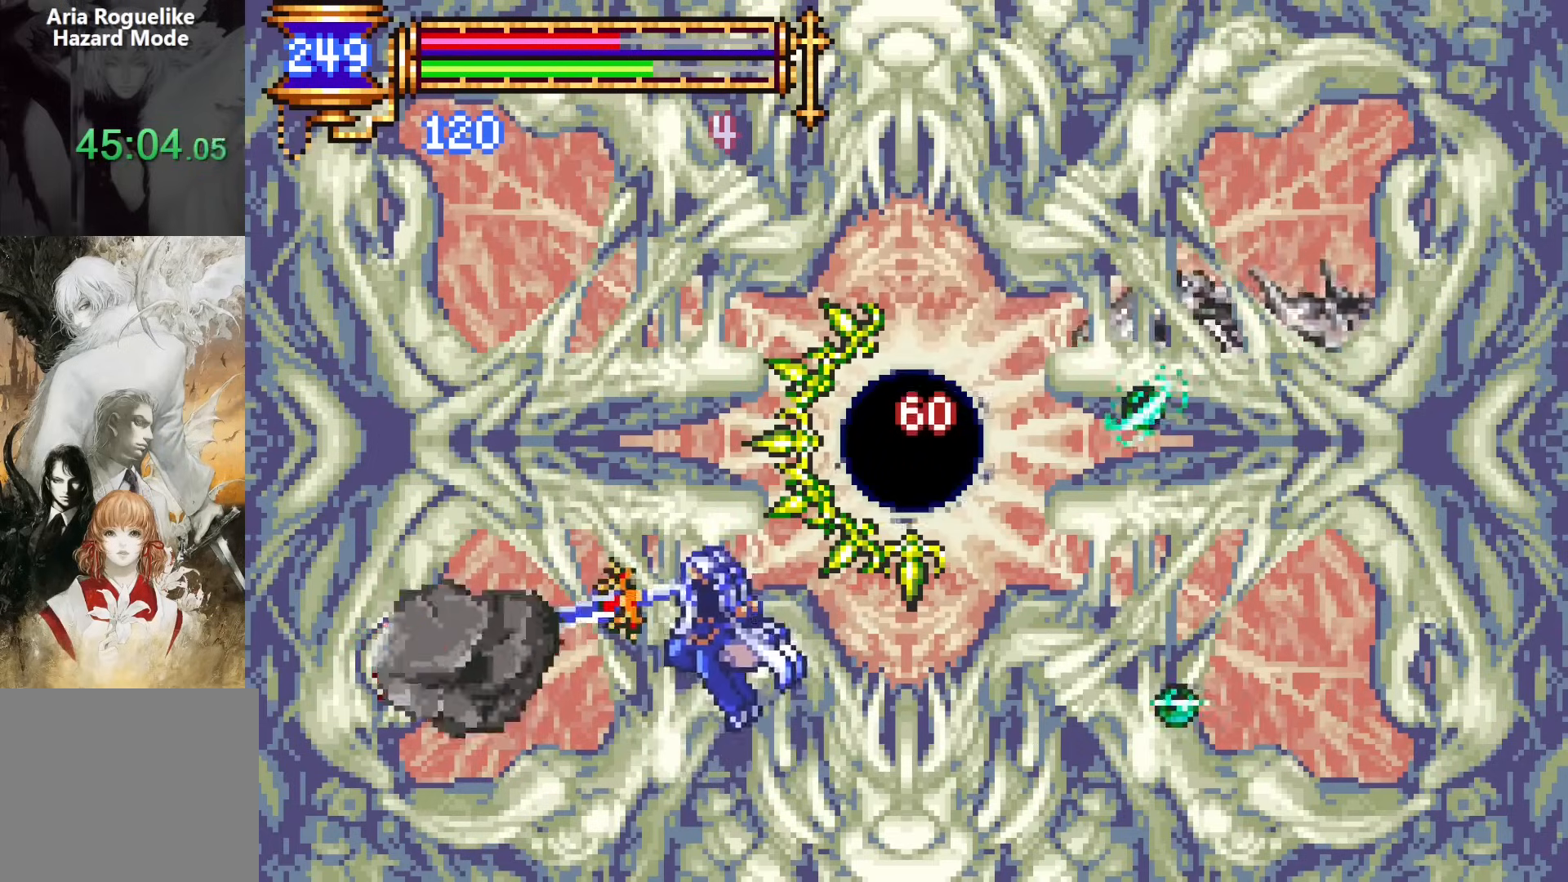
{"buttons": [], "events": [[267, "CROSS", "down"], [350, "DPAD_RIGHT", "down"], [500, "CROSS", "up"], [500, "DPAD_RIGHT", "up"]]}